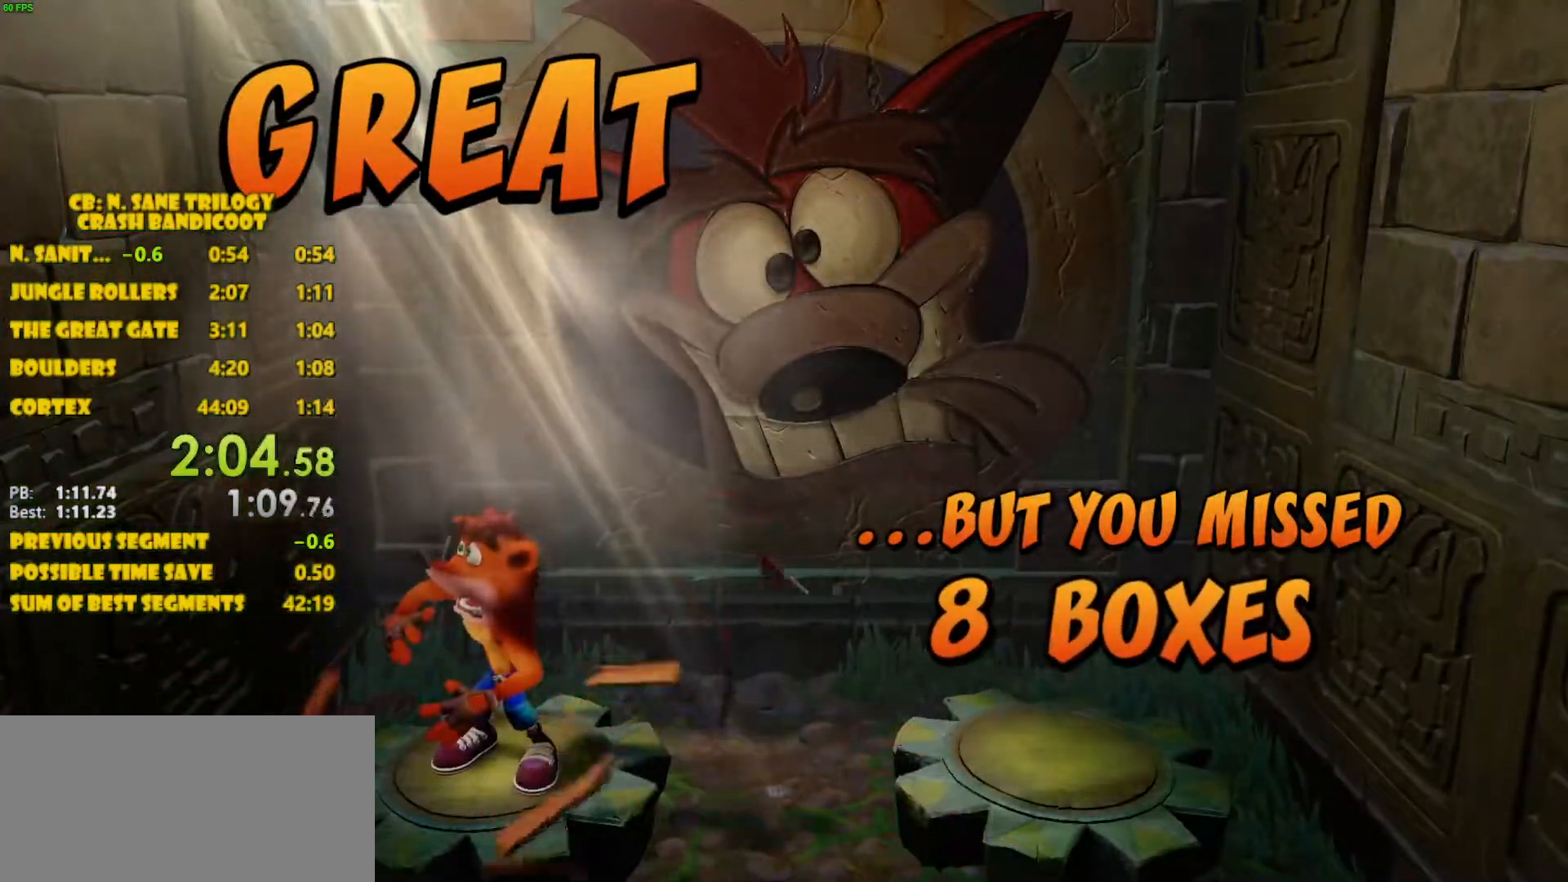
Gameplay with a controller (PlayStation layout); each line is a JSON object with the inputs held at the frame after it. "events" lists button and stick changes between this image and that frame as [ms after this image, input, new state], when the widget could be followed in between. Not read: L3 R3 right_stick.
{"buttons": ["CROSS"], "left_stick": "center", "events": [[117, "CROSS", "down"], [150, "CROSS", "up"], [183, "CROSS", "down"], [217, "CROSS", "up"], [300, "CROSS", "down"], [350, "CROSS", "up"], [483, "CROSS", "down"]]}
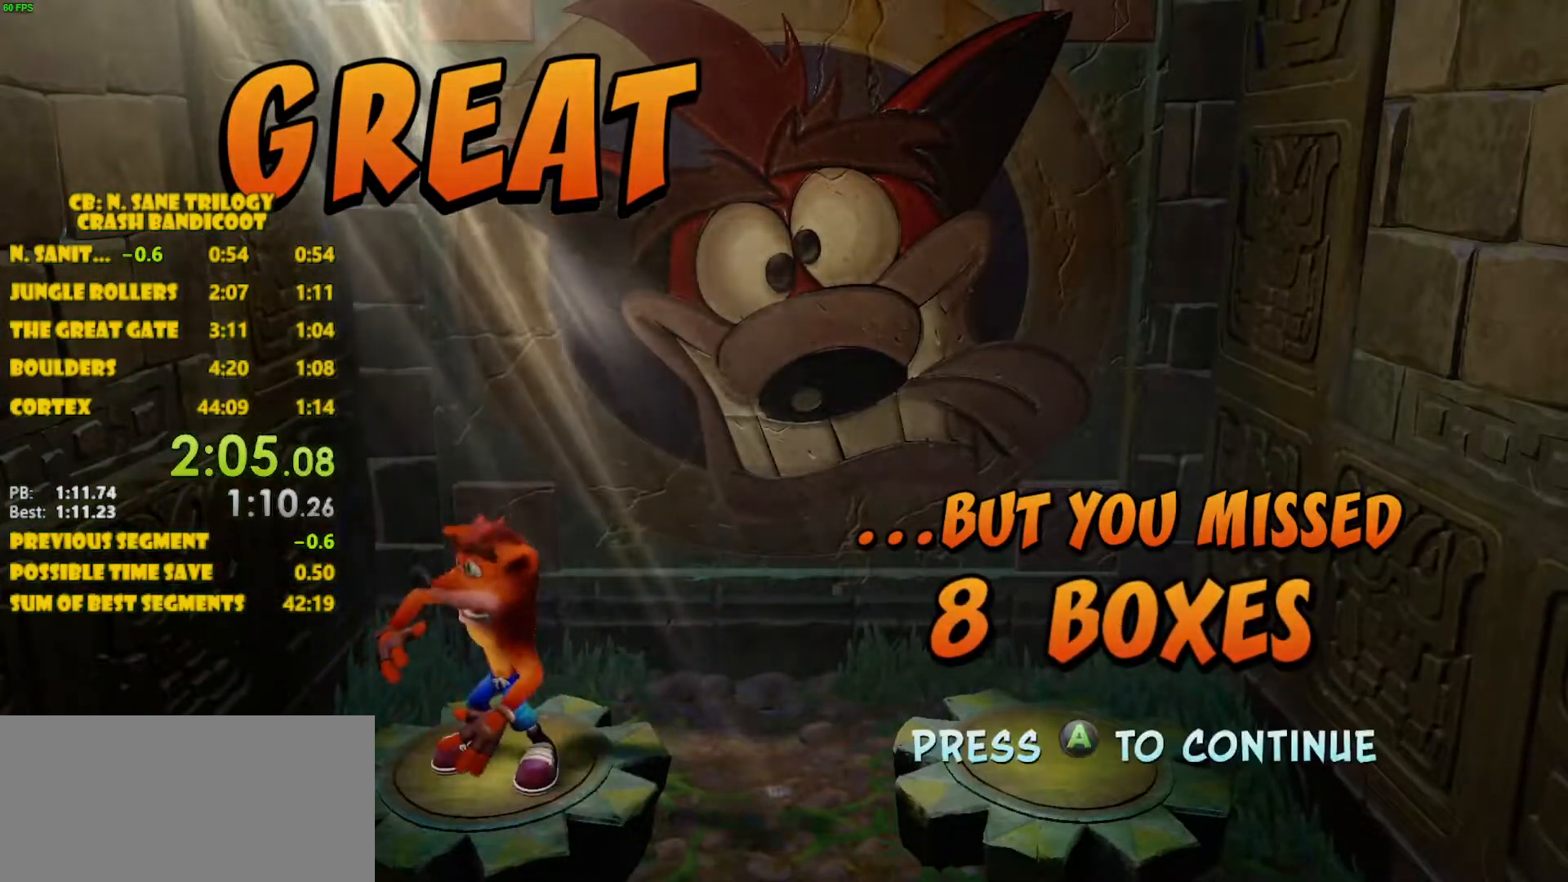
{"buttons": [], "left_stick": "center", "events": [[17, "CROSS", "up"], [33, "CROSS", "down"], [117, "CROSS", "up"]]}
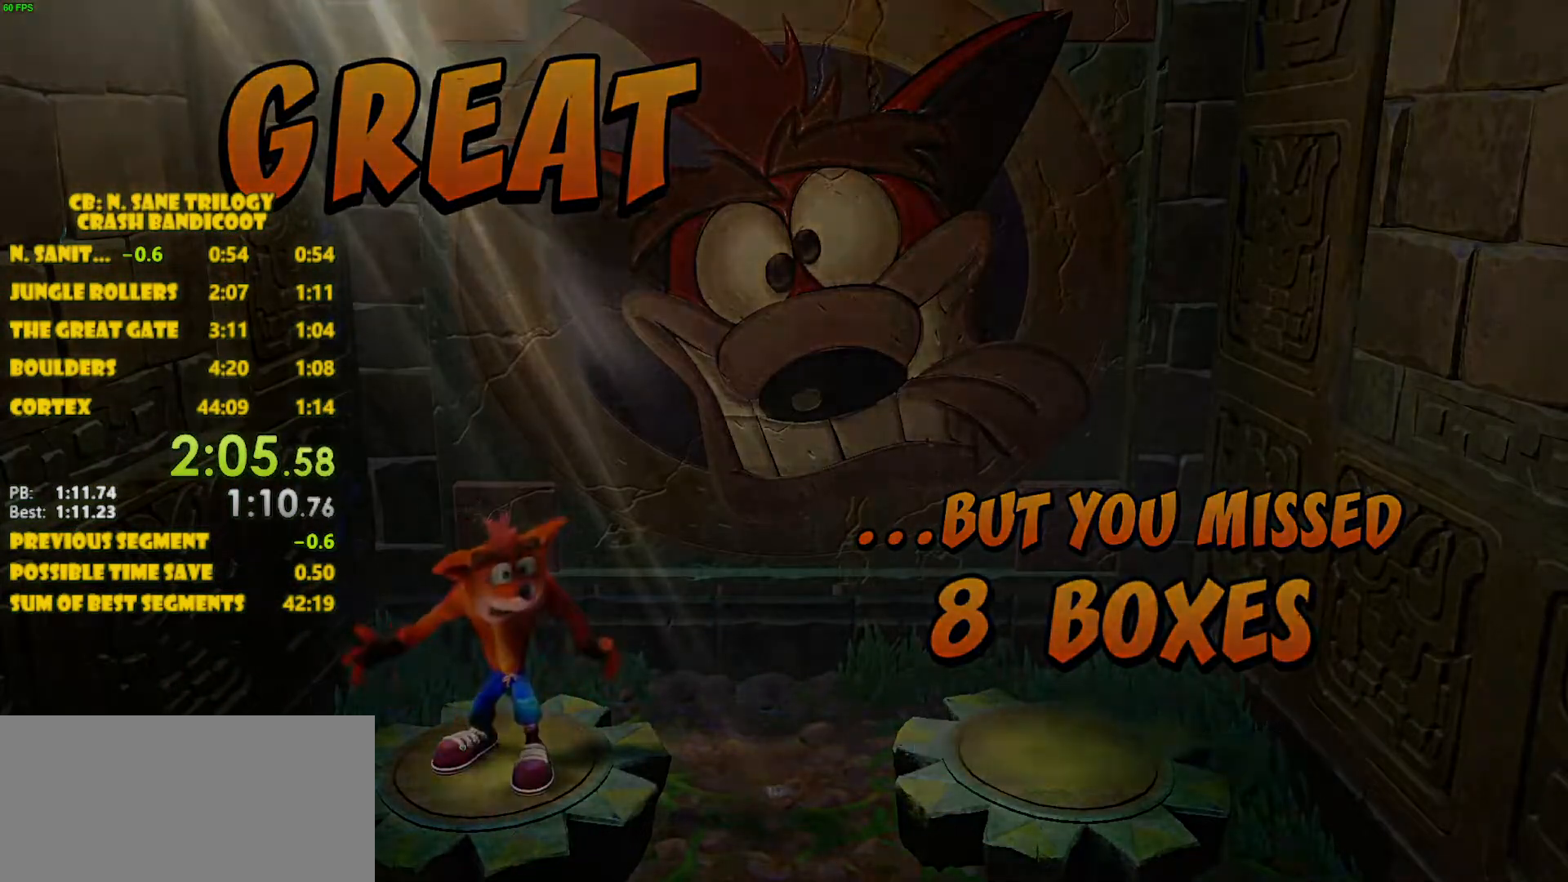
{"buttons": [], "left_stick": "center", "events": []}
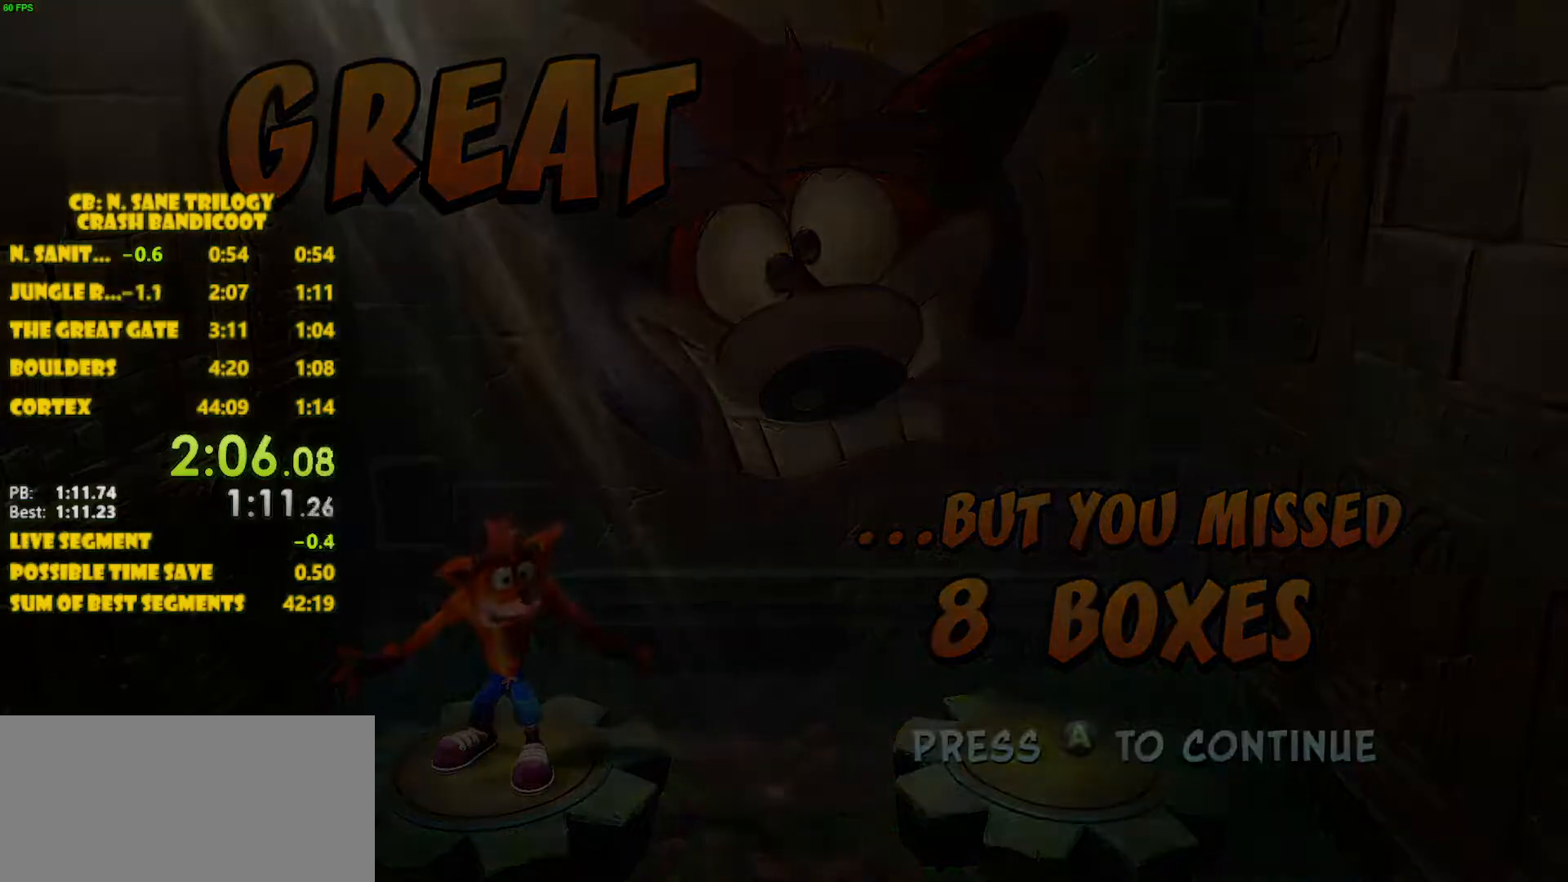
{"buttons": [], "left_stick": "center", "events": []}
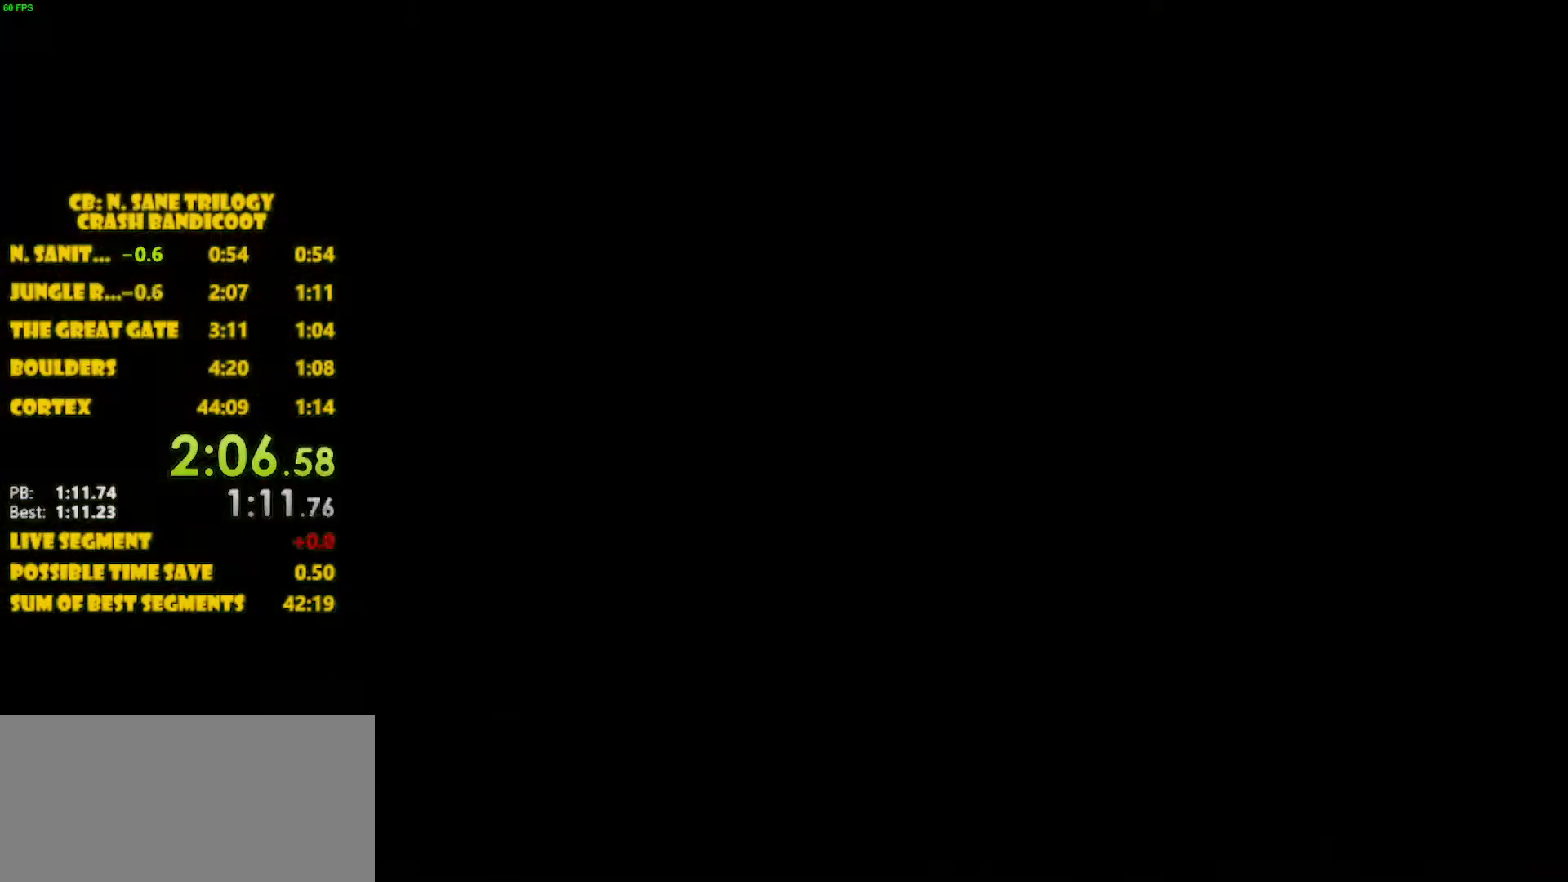
{"buttons": [], "left_stick": "center", "events": []}
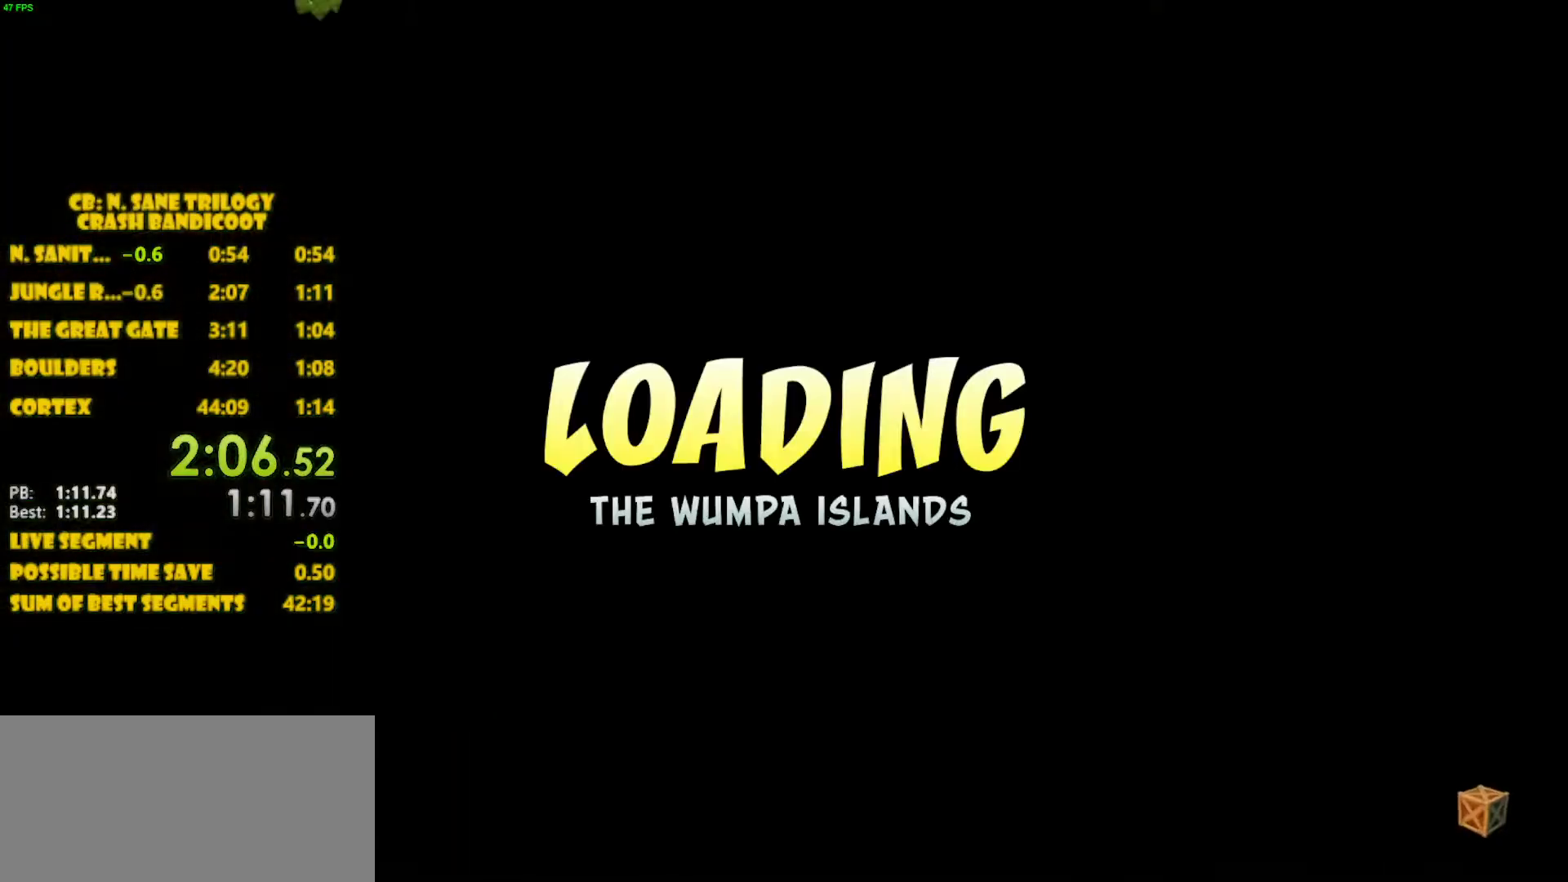
{"buttons": [], "left_stick": "center", "events": []}
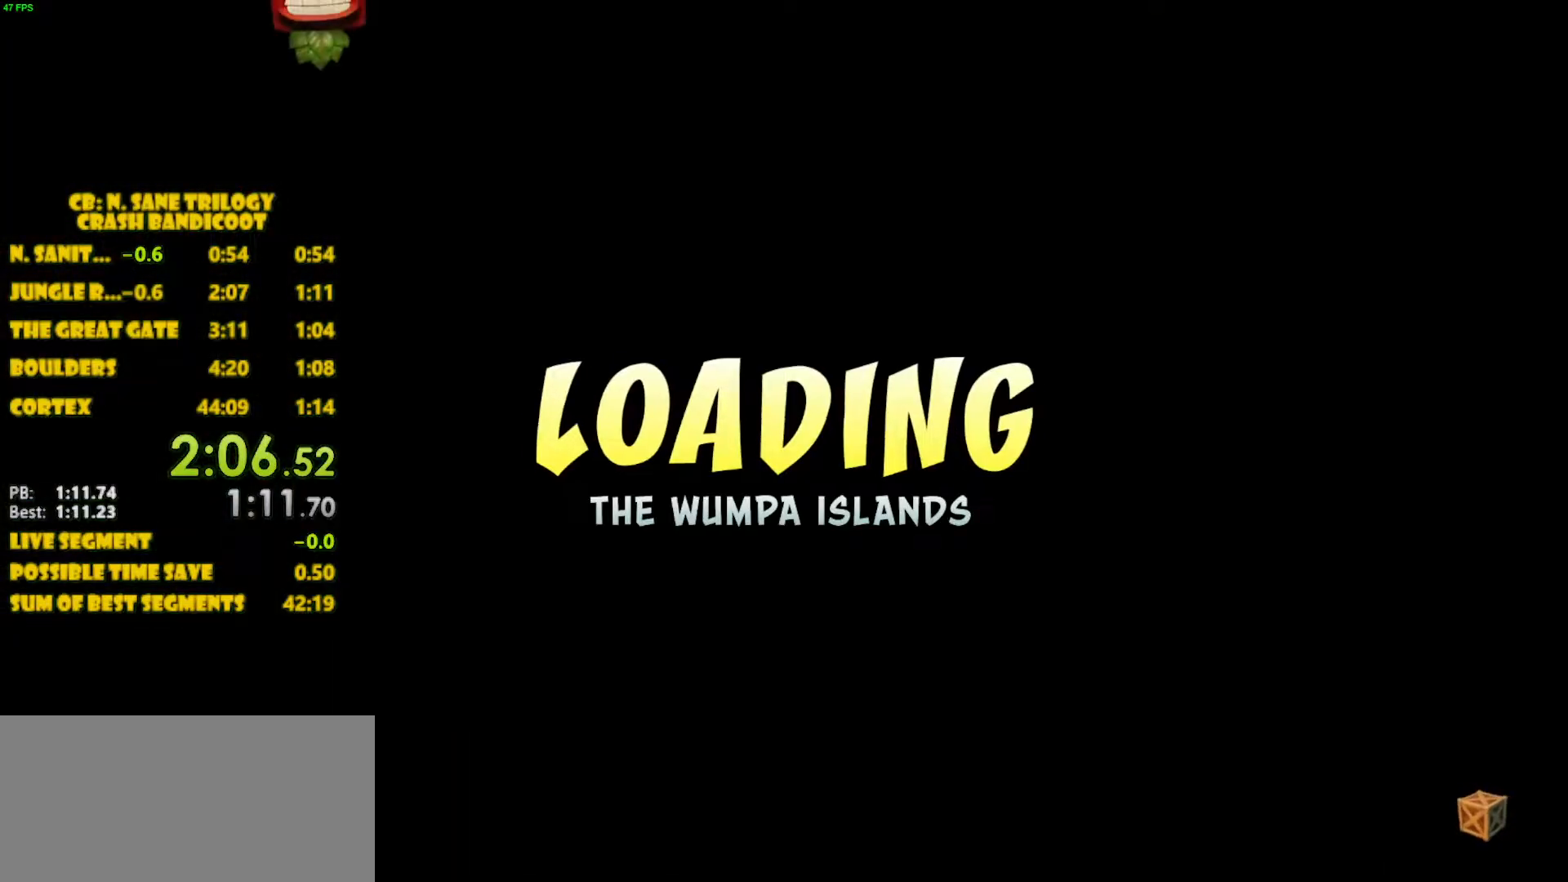
{"buttons": [], "left_stick": "center", "events": []}
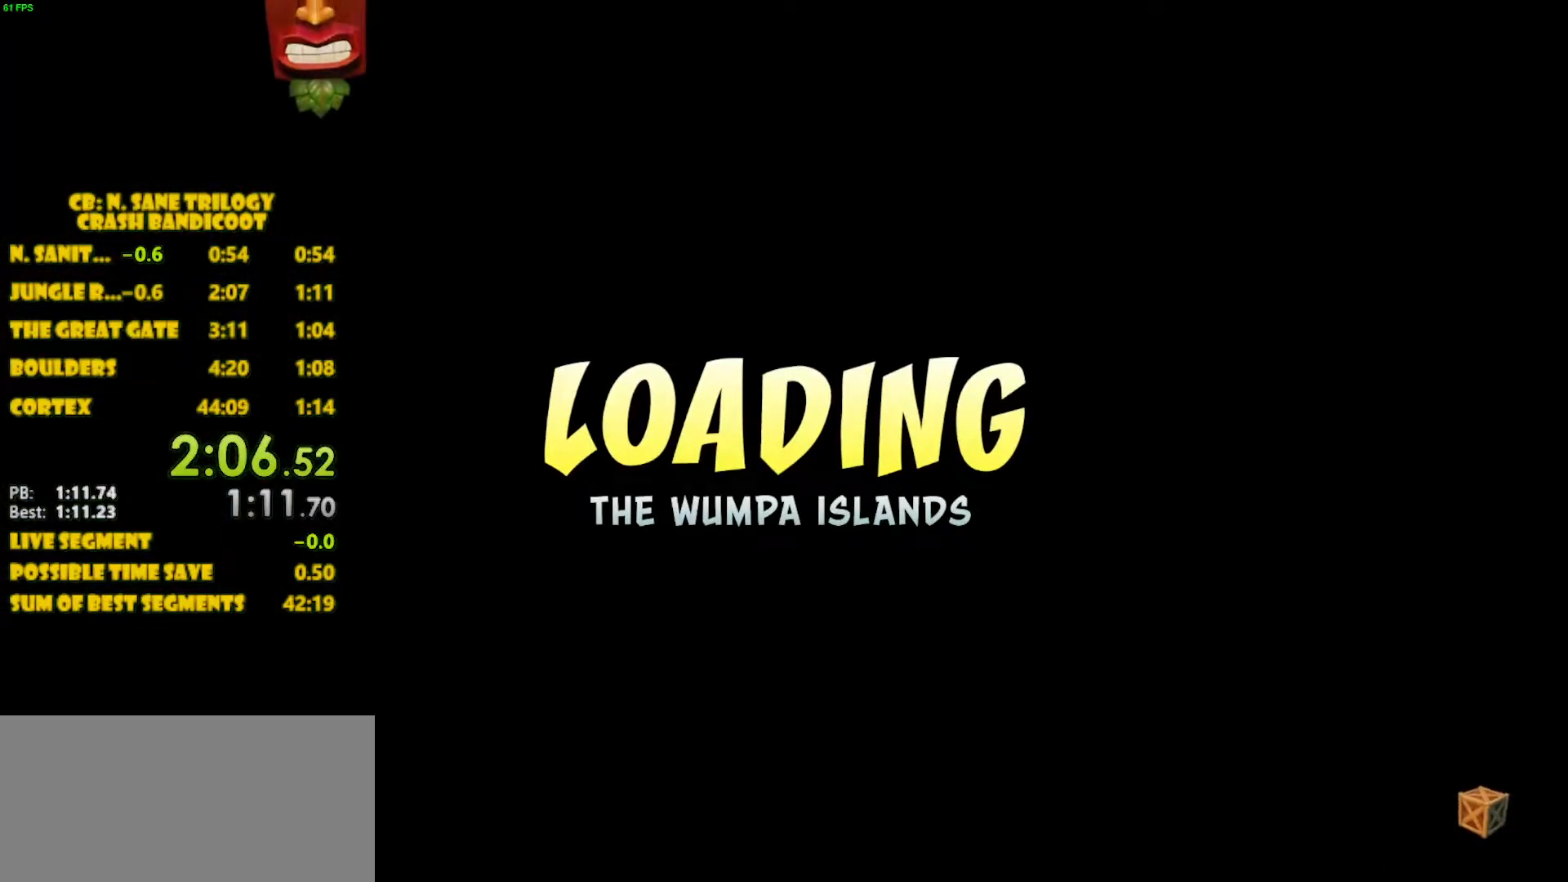
{"buttons": [], "left_stick": "center", "events": []}
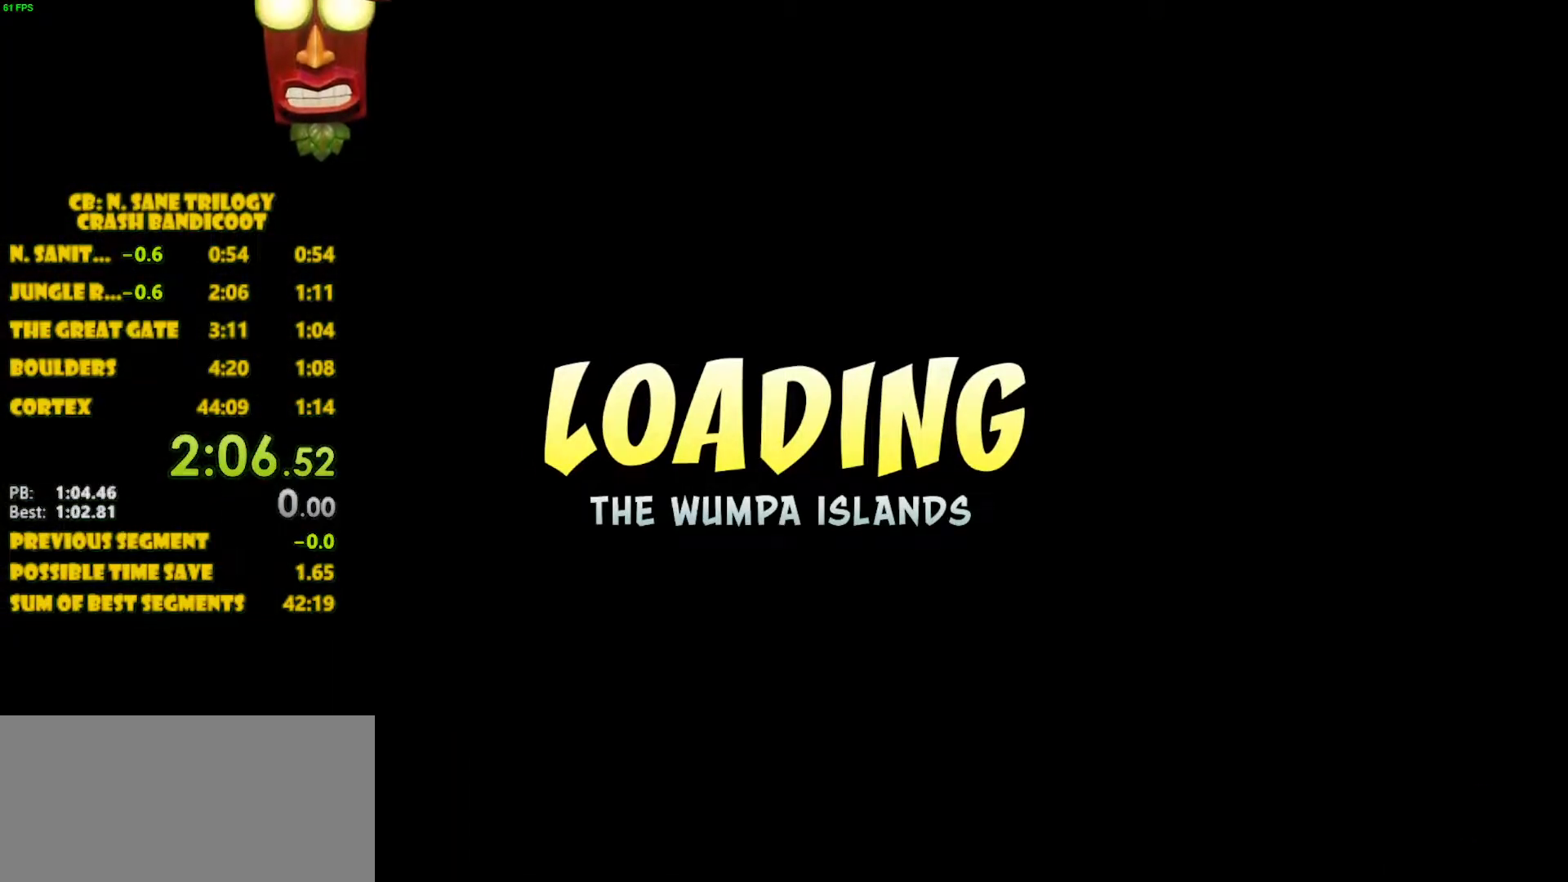
{"buttons": [], "left_stick": "center", "events": []}
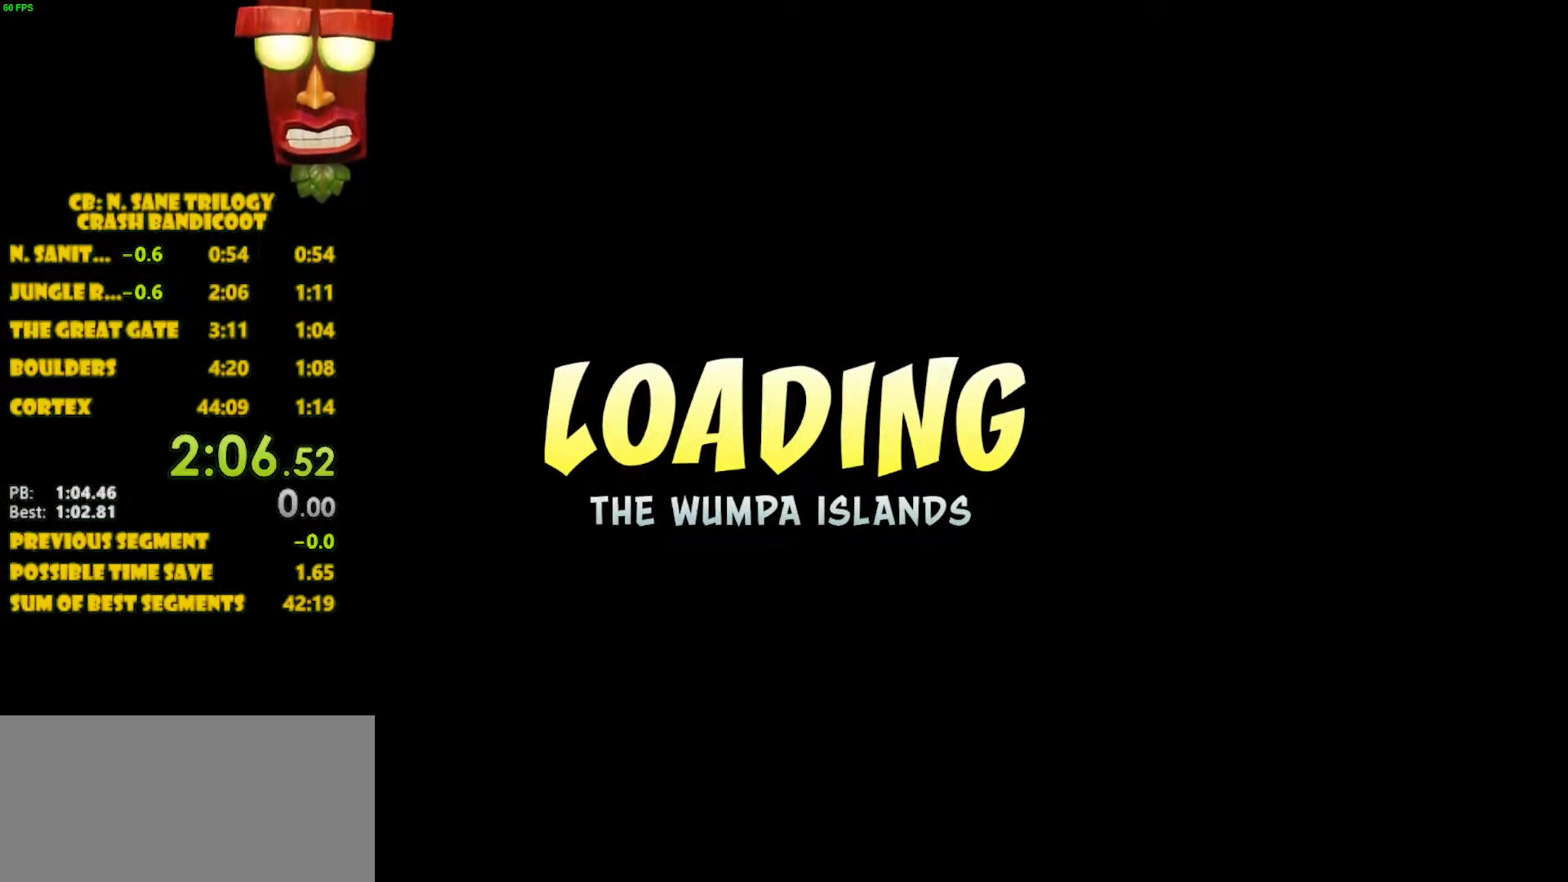
{"buttons": ["CROSS"], "left_stick": "center", "events": [[450, "CROSS", "down"]]}
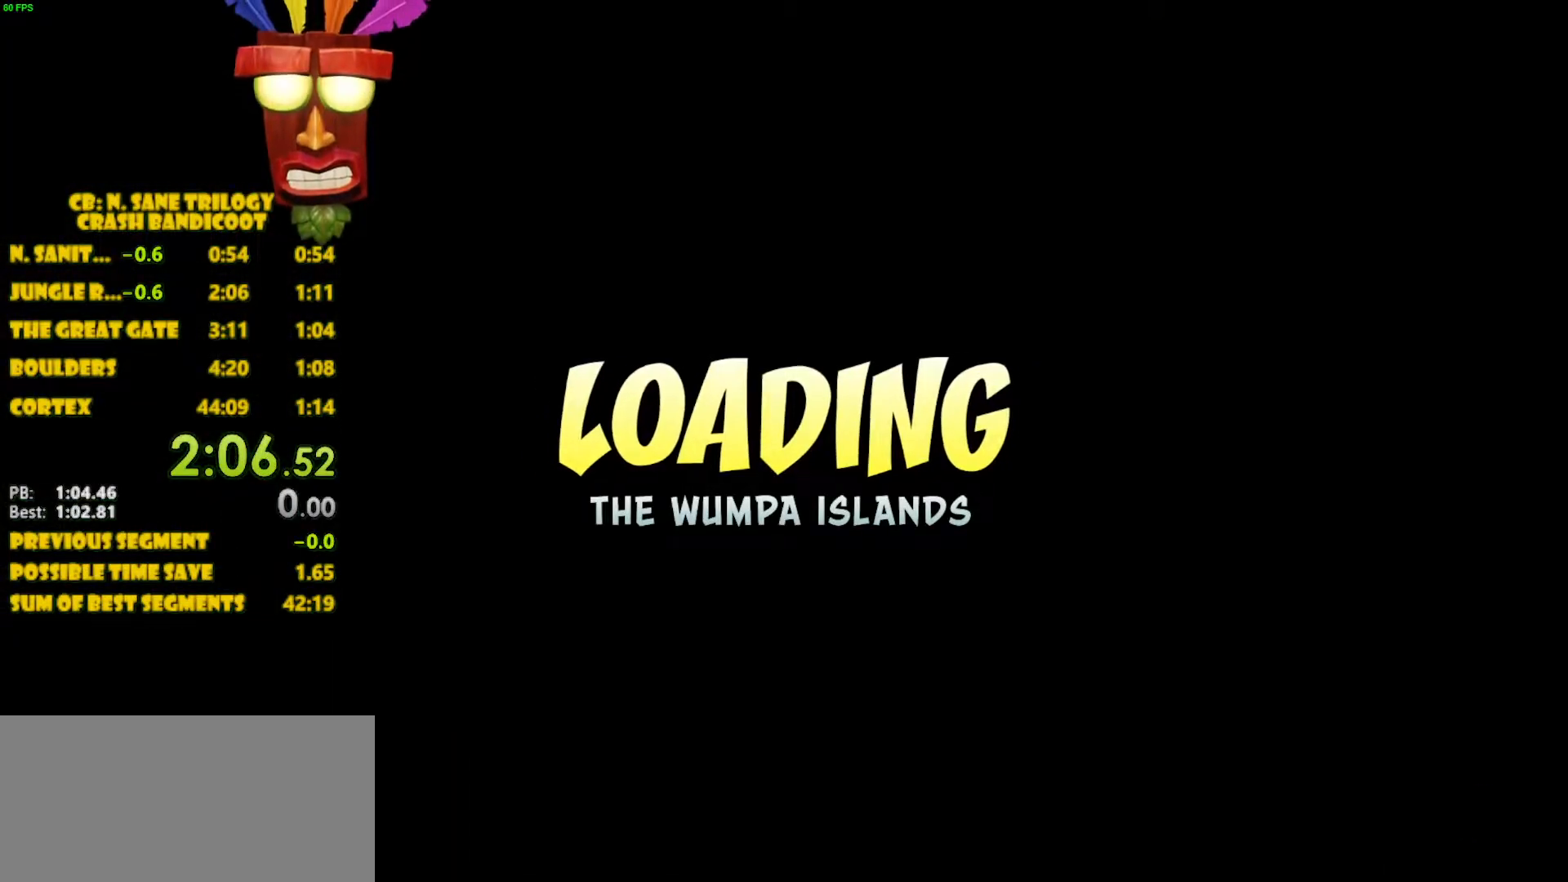
{"buttons": [], "left_stick": "center", "events": [[17, "CROSS", "up"], [233, "CROSS", "down"], [250, "CROSS", "up"]]}
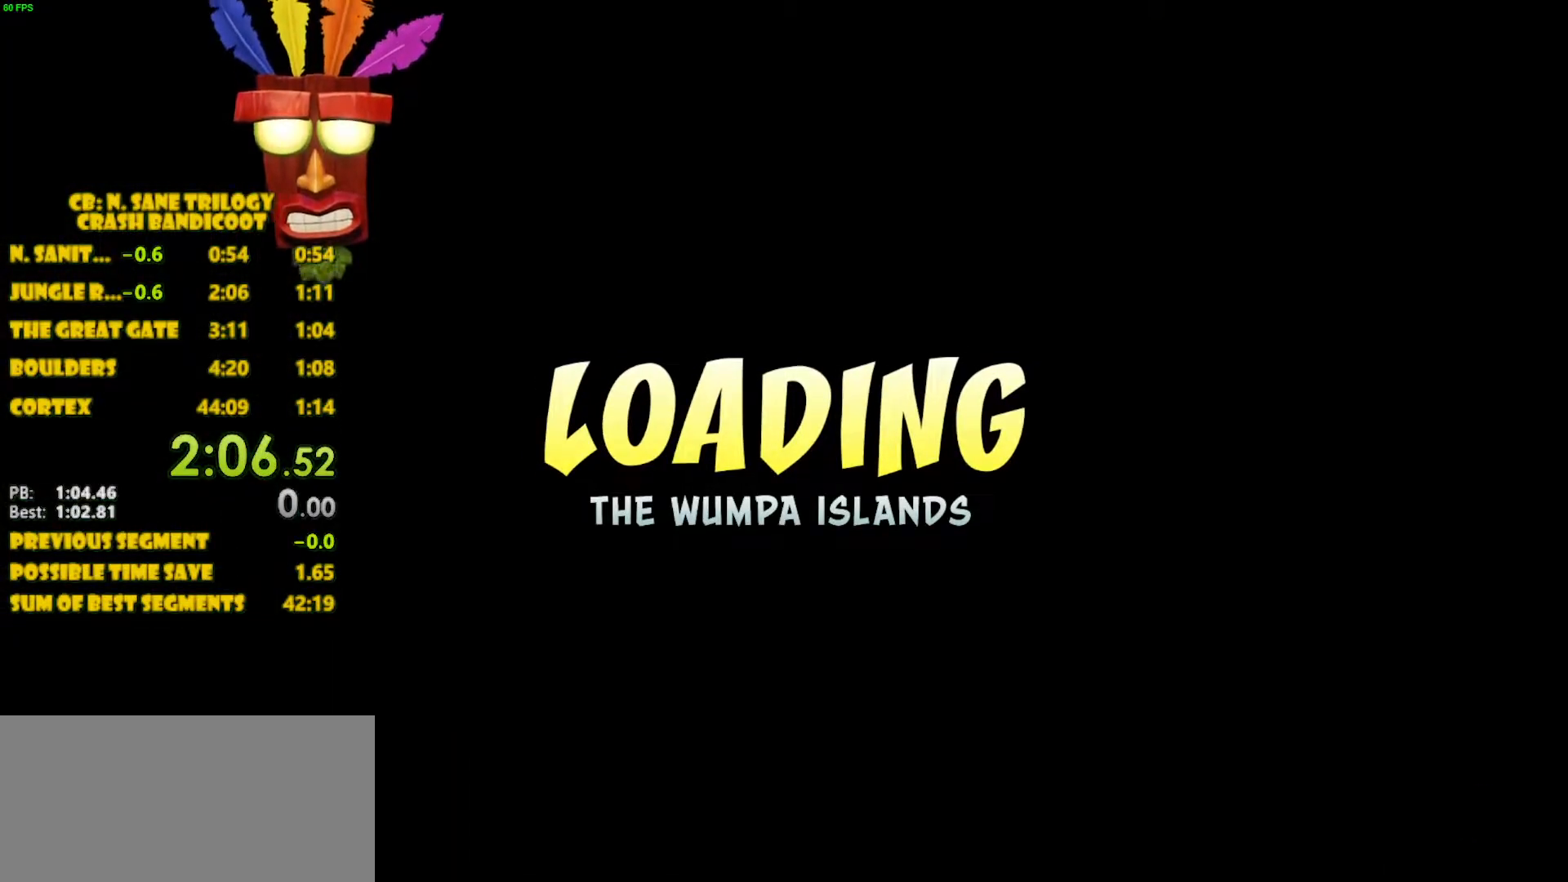
{"buttons": [], "left_stick": "center", "events": [[233, "CROSS", "down"], [300, "CROSS", "up"], [450, "CROSS", "down"], [500, "CROSS", "up"]]}
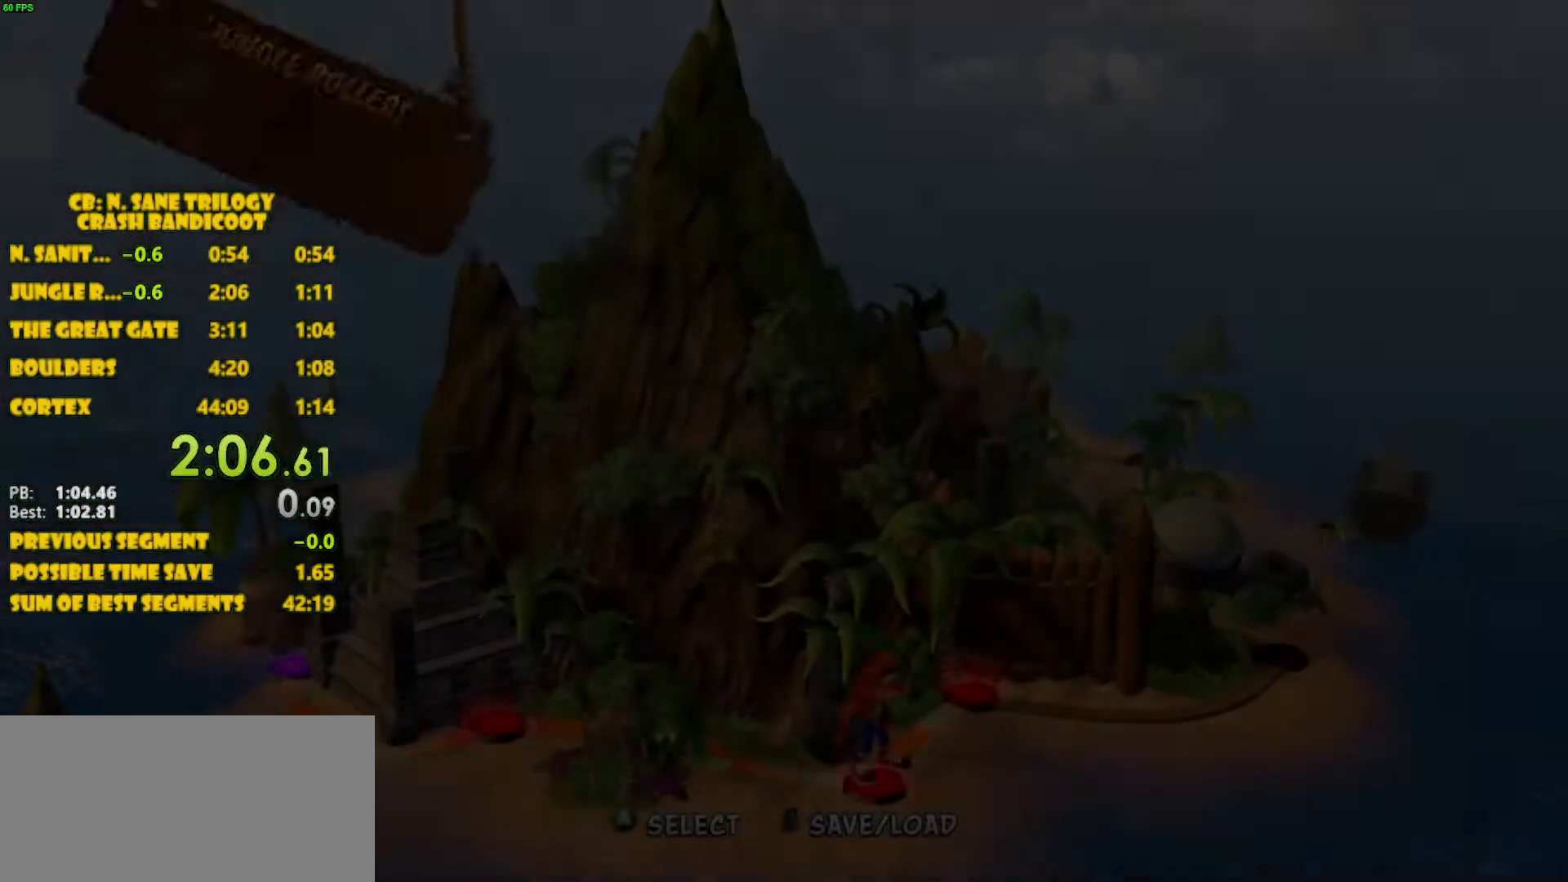
{"buttons": [], "left_stick": "center", "events": [[150, "CROSS", "down"], [217, "CROSS", "up"], [367, "CROSS", "down"], [417, "CROSS", "up"]]}
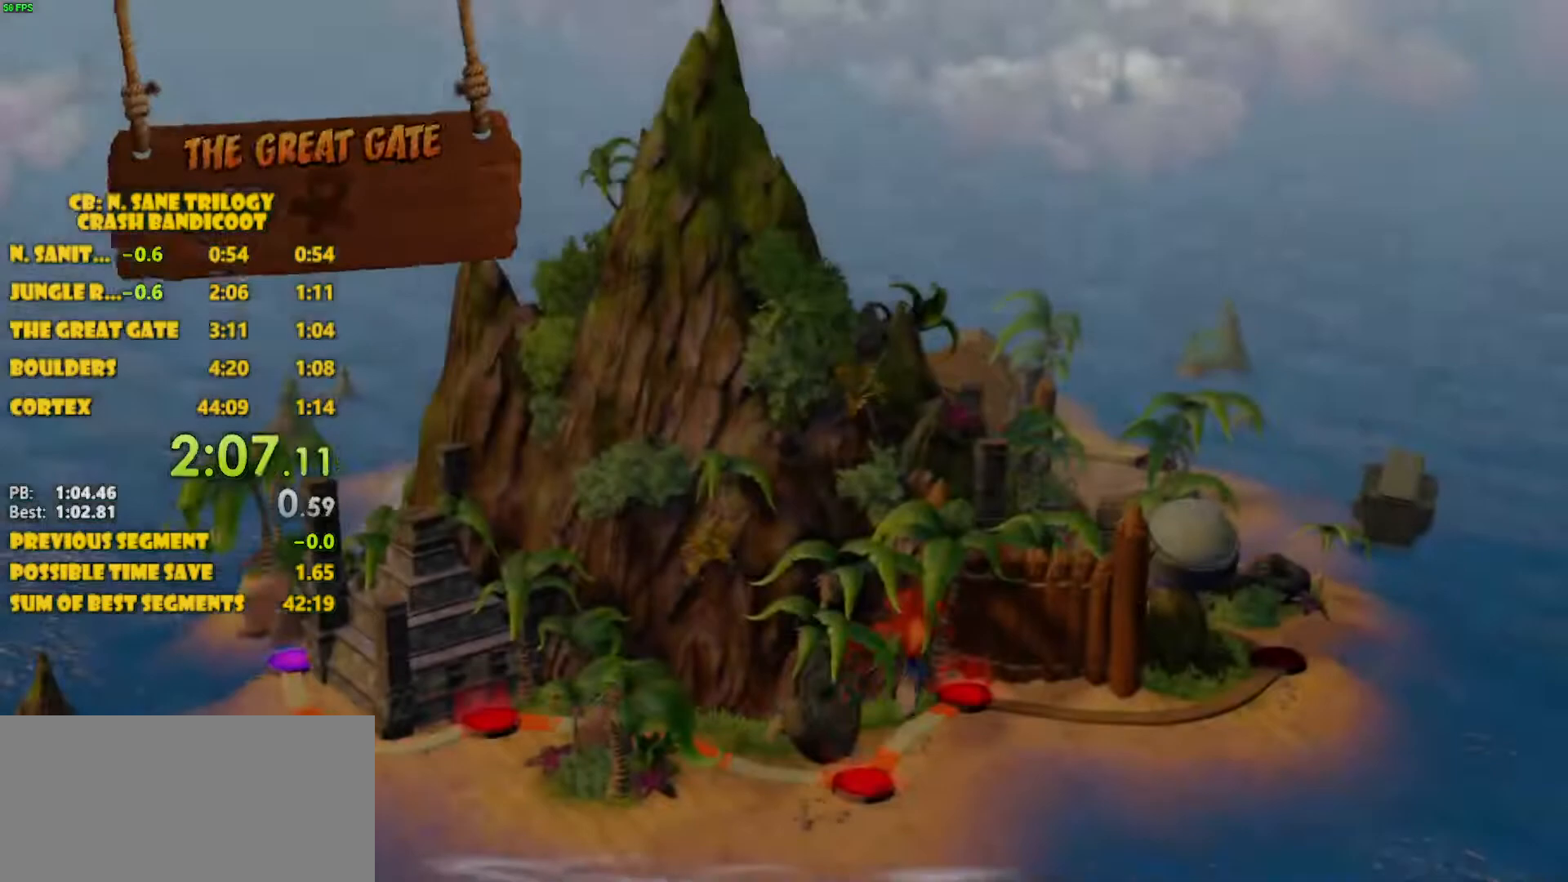
{"buttons": [], "left_stick": "center", "events": [[33, "CROSS", "down"], [200, "CROSS", "up"], [250, "CROSS", "down"], [317, "CROSS", "up"], [367, "CROSS", "down"], [400, "CROSS", "up"], [467, "CROSS", "down"], [500, "CROSS", "up"]]}
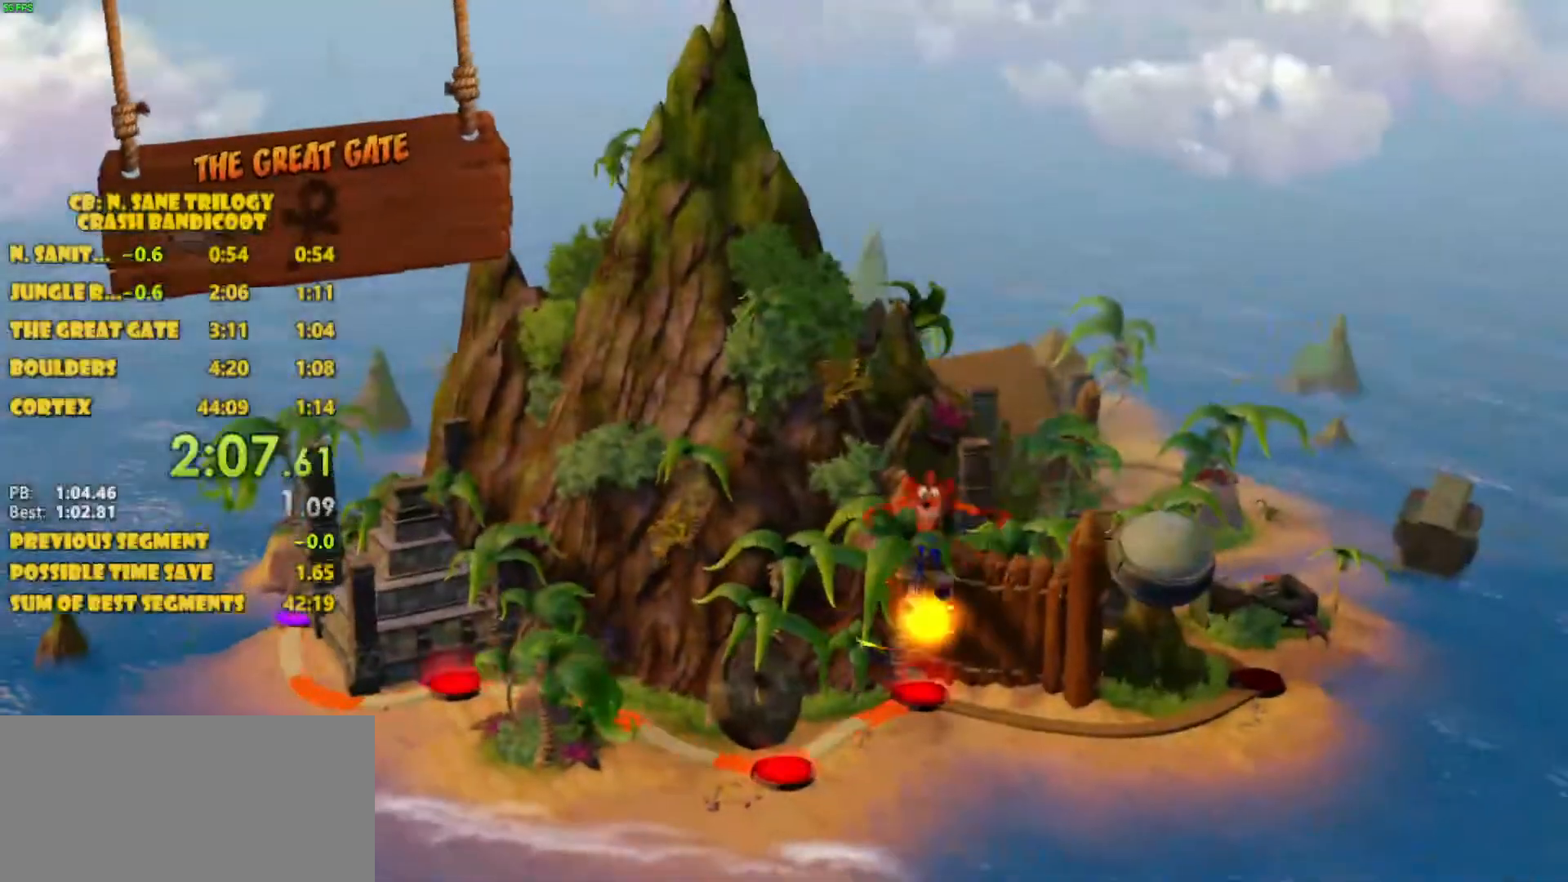
{"buttons": [], "left_stick": "center", "events": [[83, "CROSS", "down"], [100, "CROSS", "up"]]}
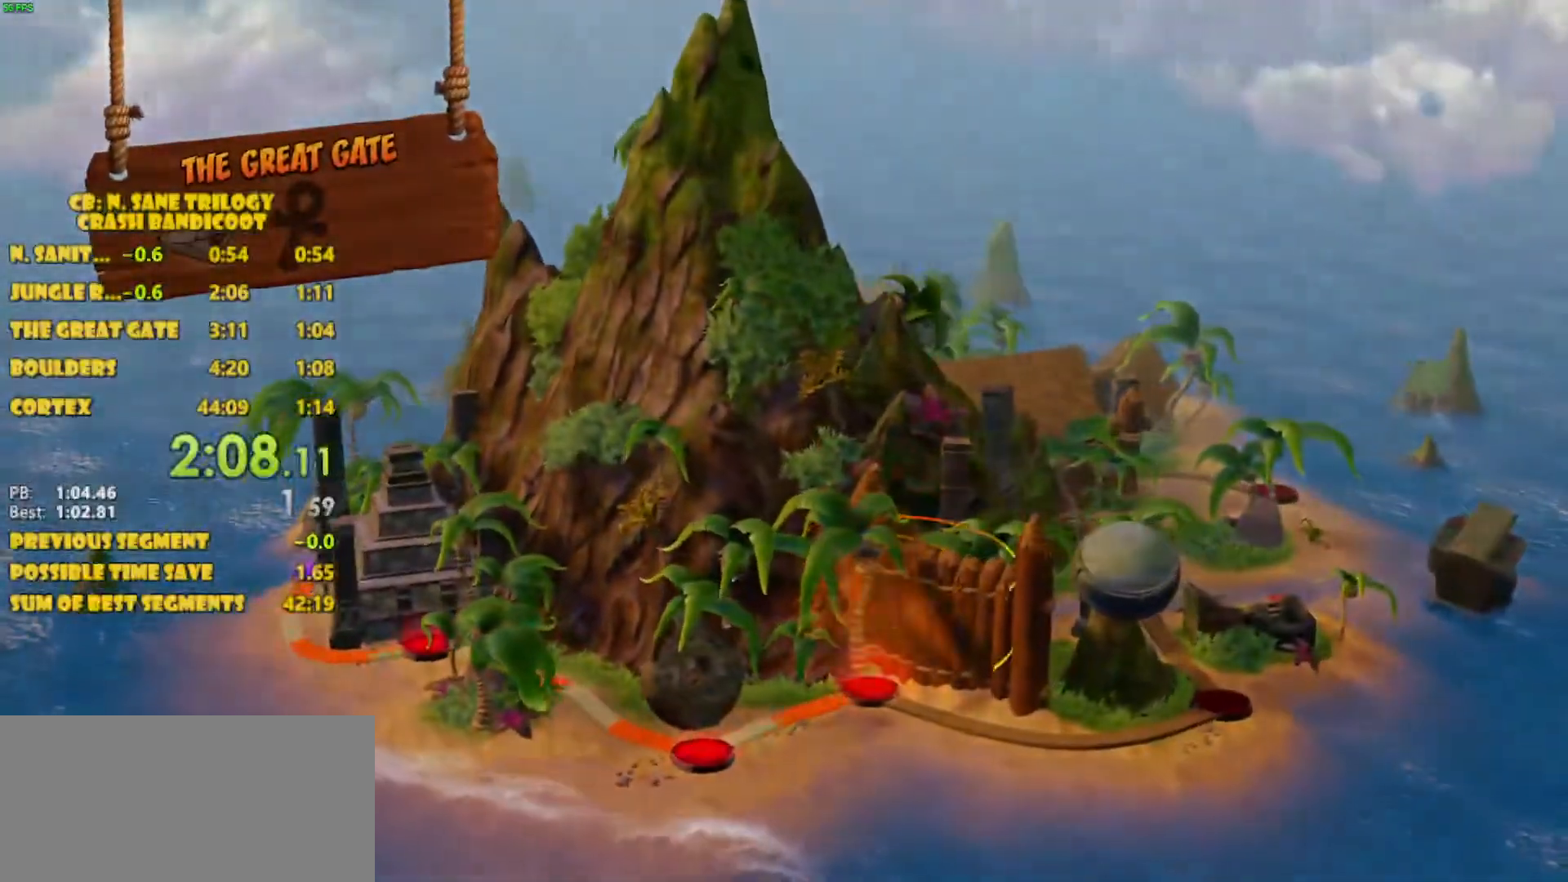
{"buttons": [], "left_stick": "center", "events": []}
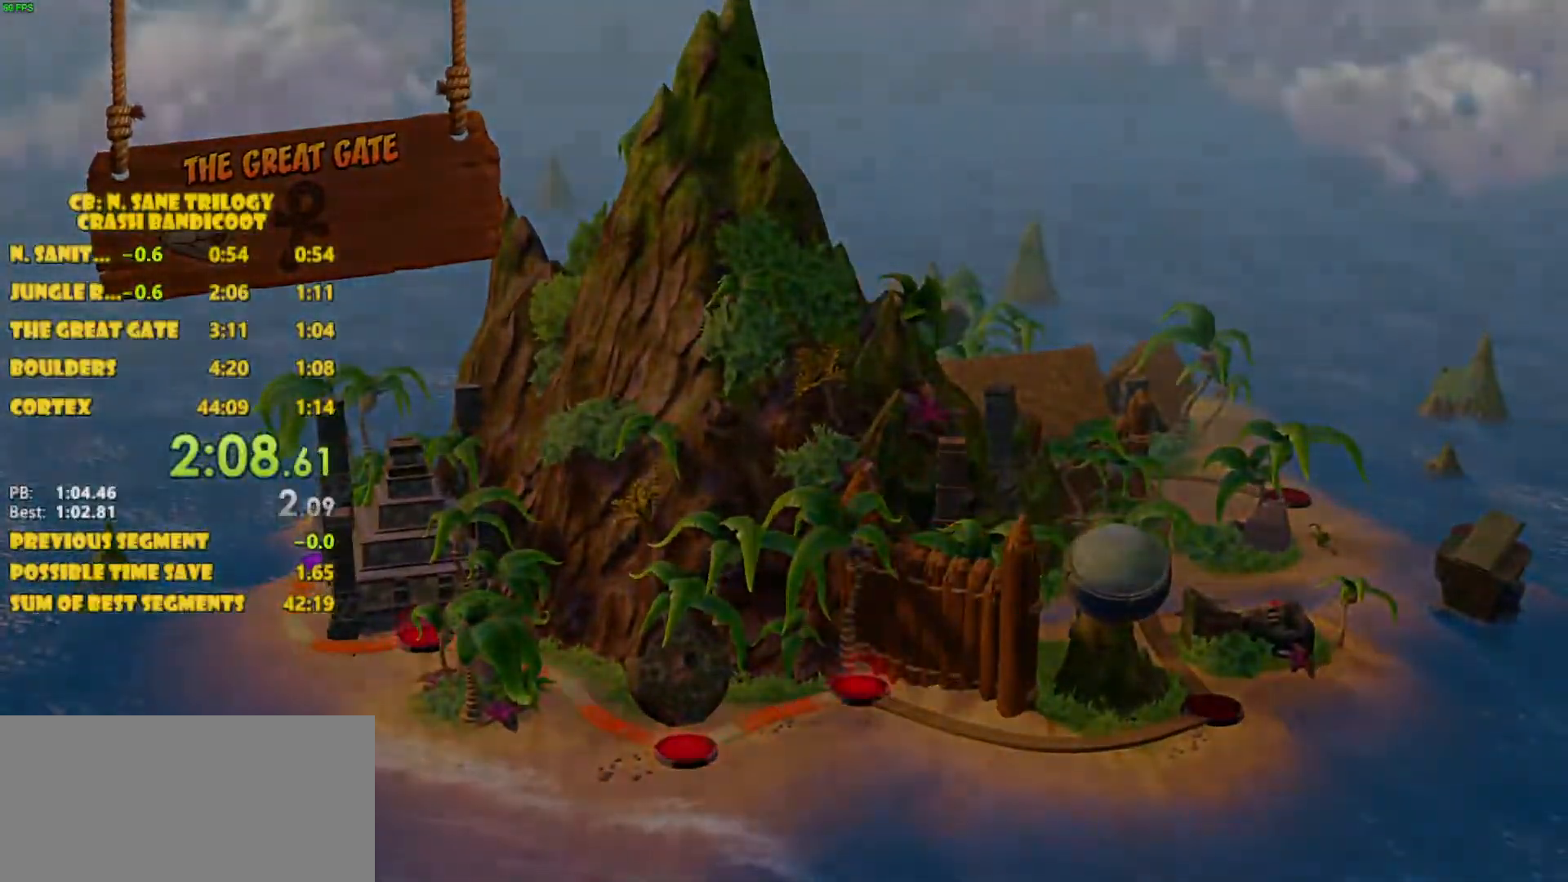
{"buttons": [], "left_stick": "center", "events": []}
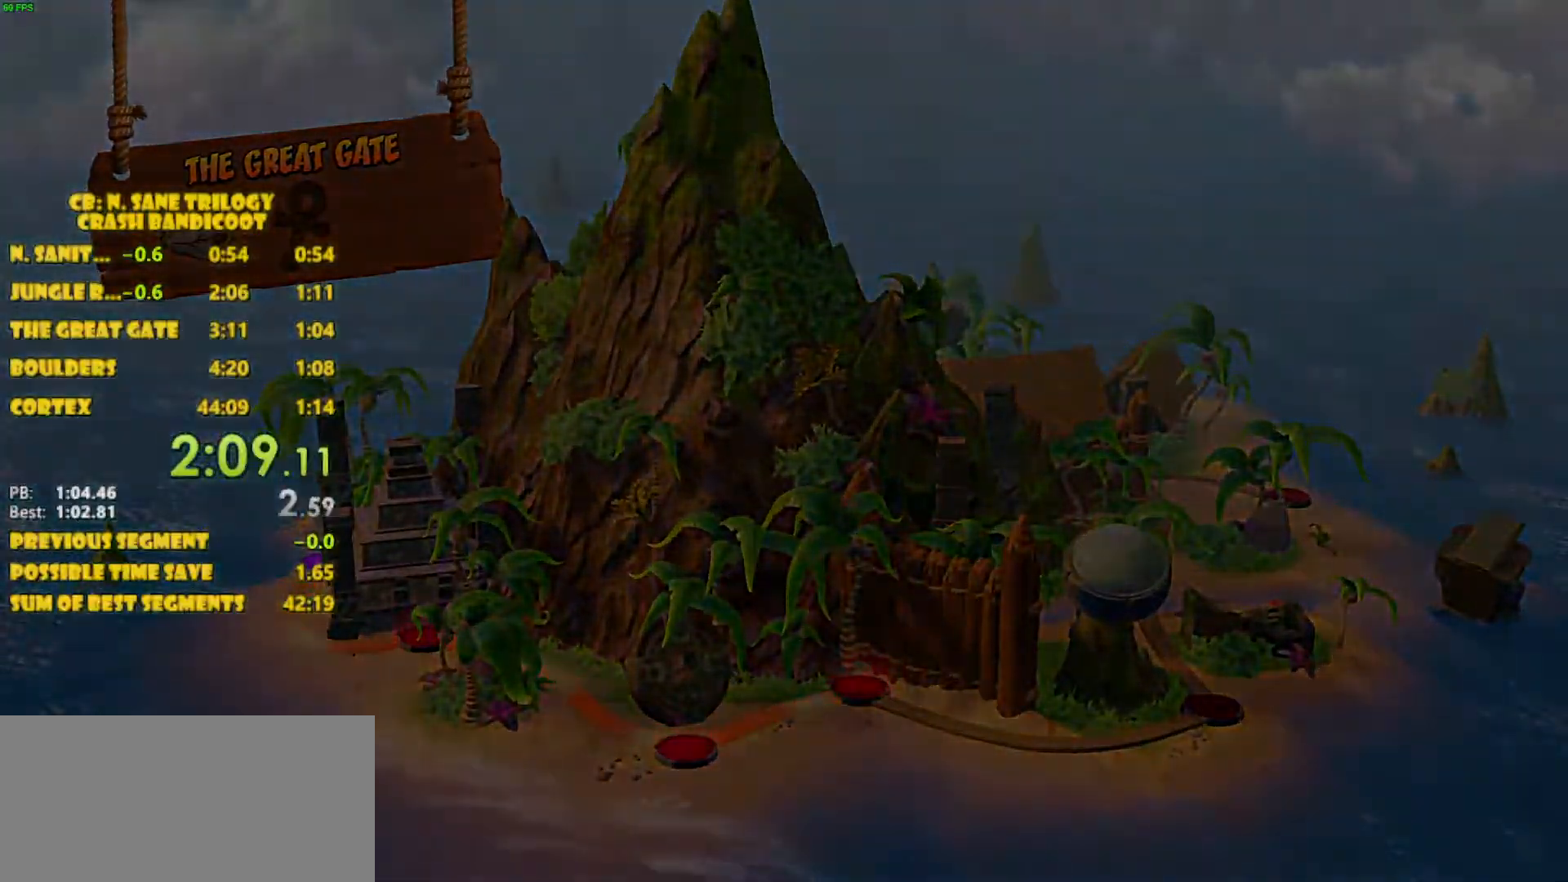
{"buttons": [], "left_stick": "center", "events": []}
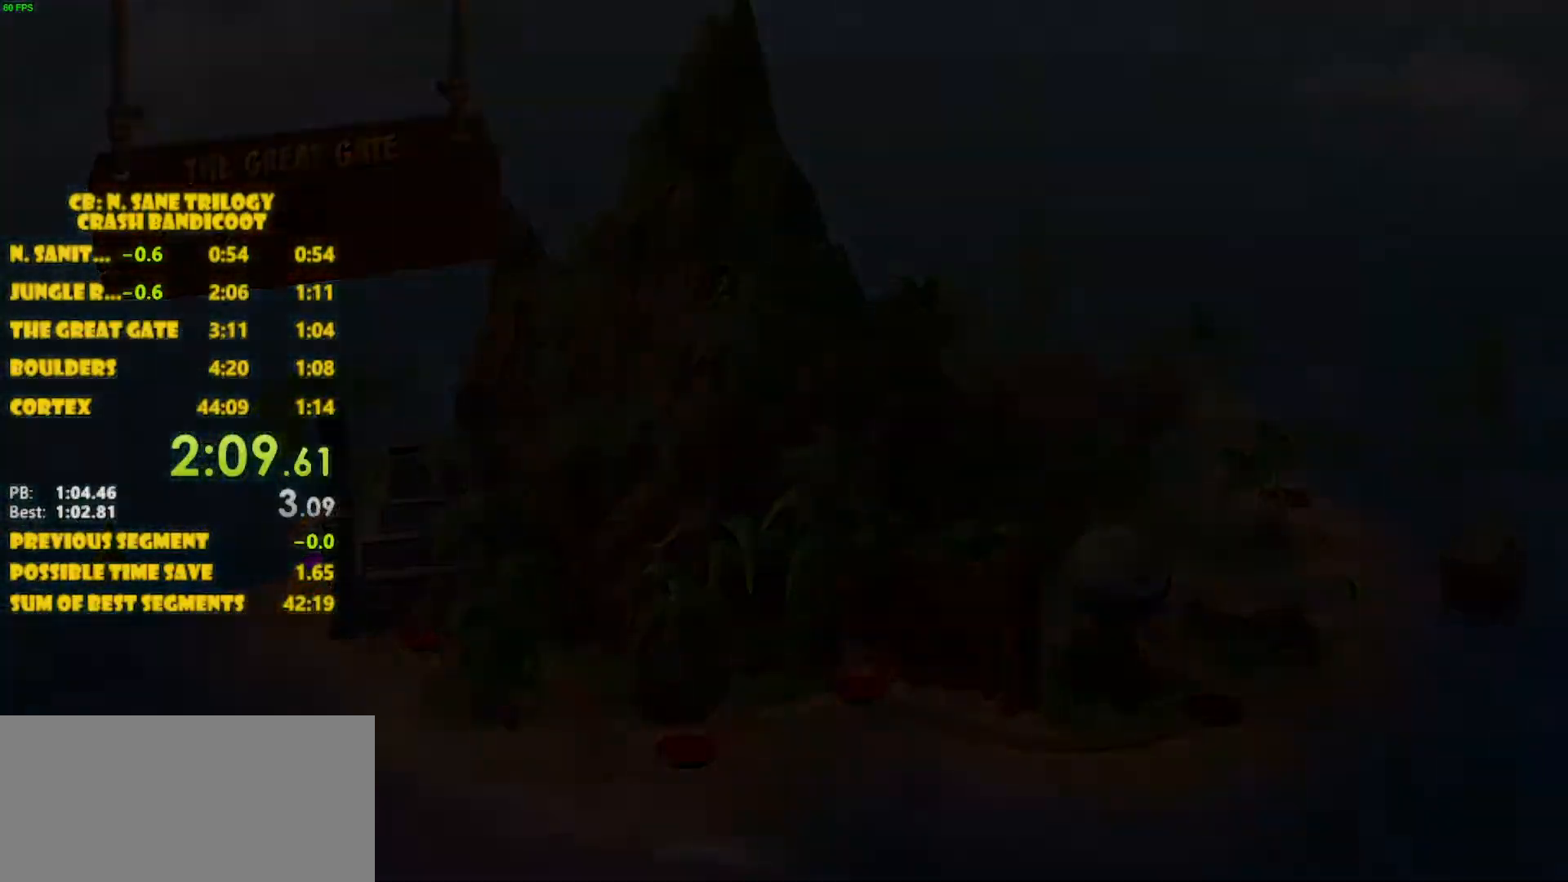
{"buttons": [], "left_stick": "center", "events": []}
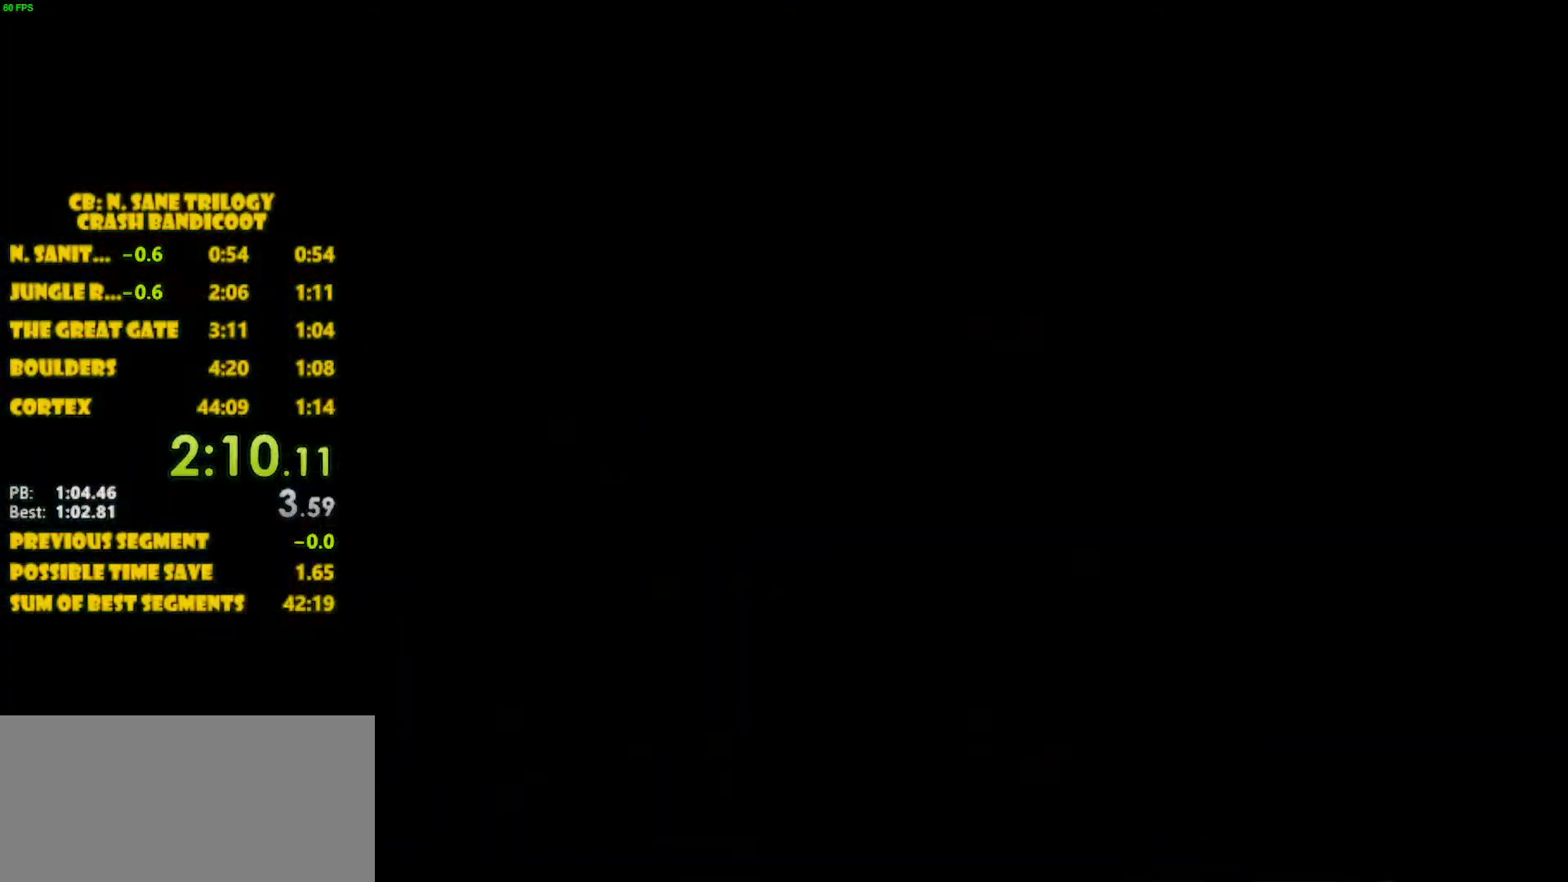
{"buttons": [], "left_stick": "center", "events": []}
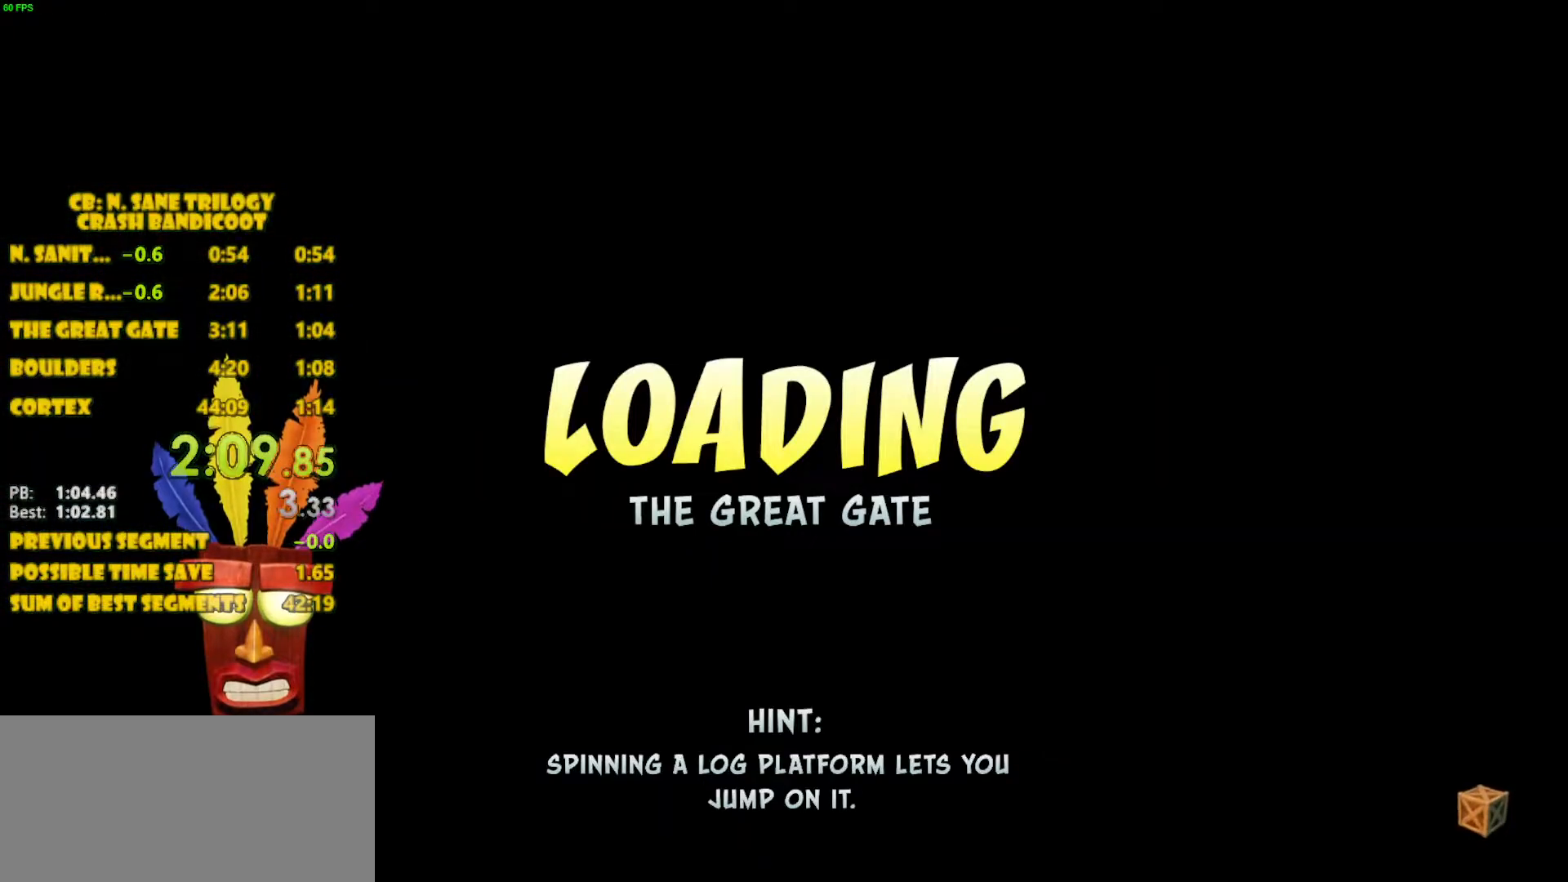
{"buttons": [], "left_stick": "center", "events": []}
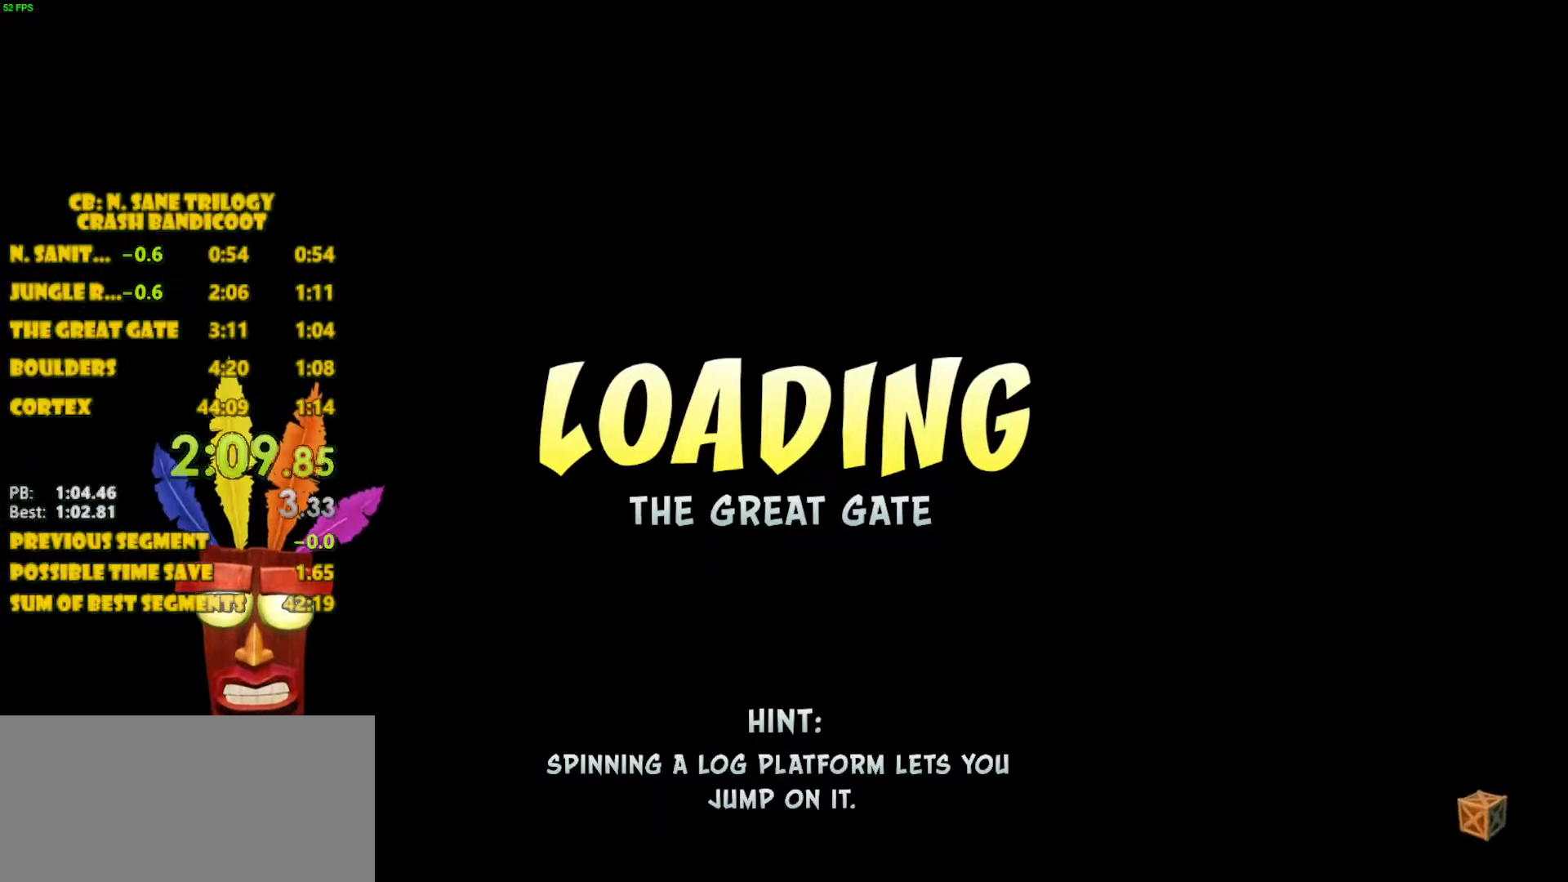
{"buttons": [], "left_stick": "center", "events": []}
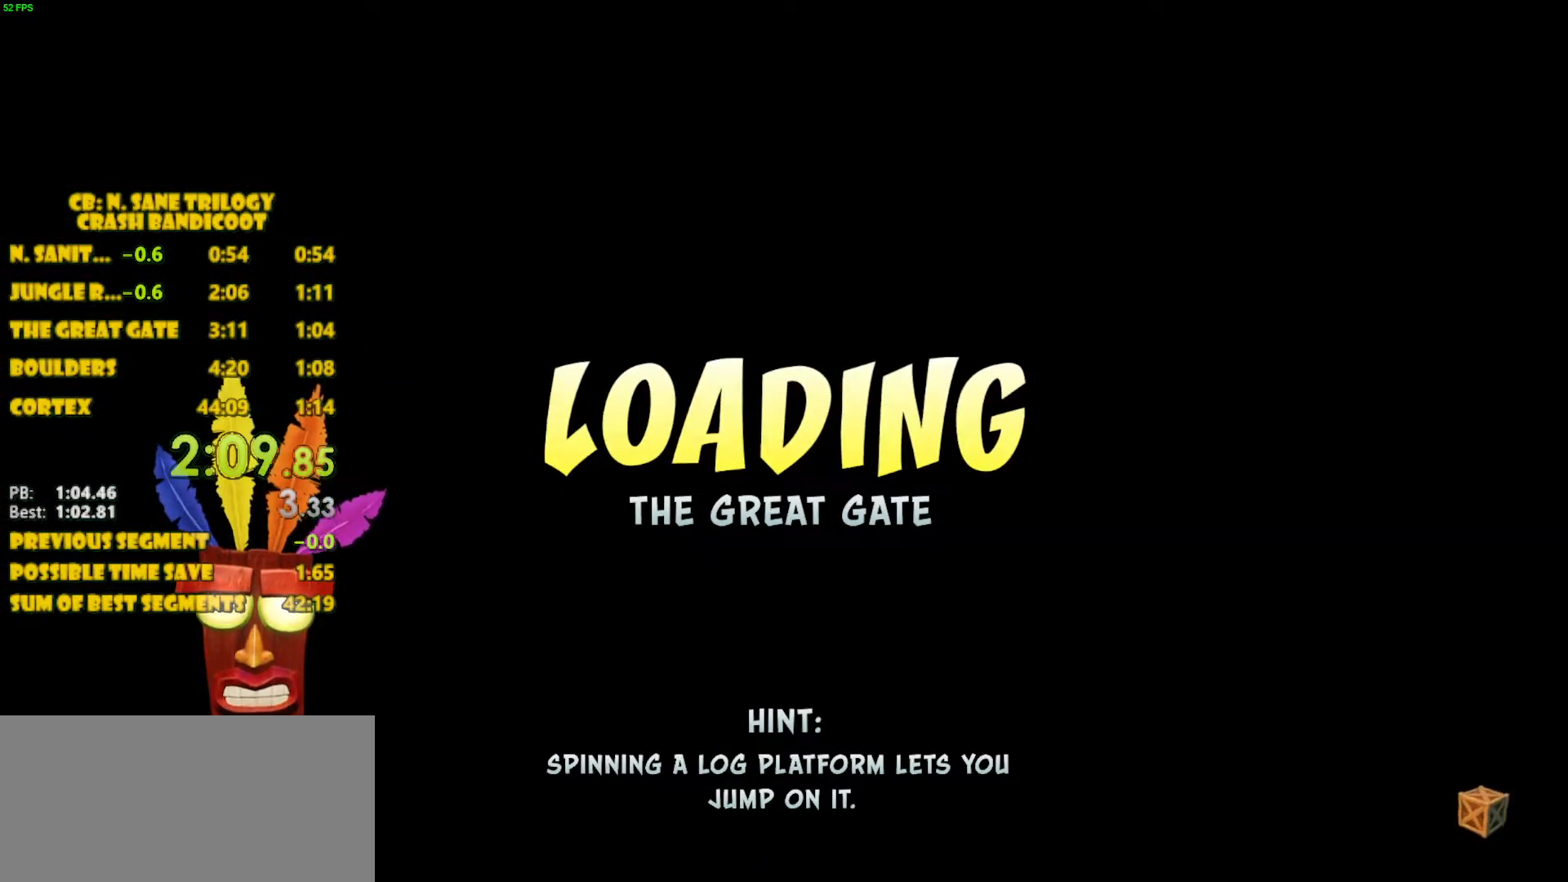
{"buttons": [], "left_stick": "center", "events": []}
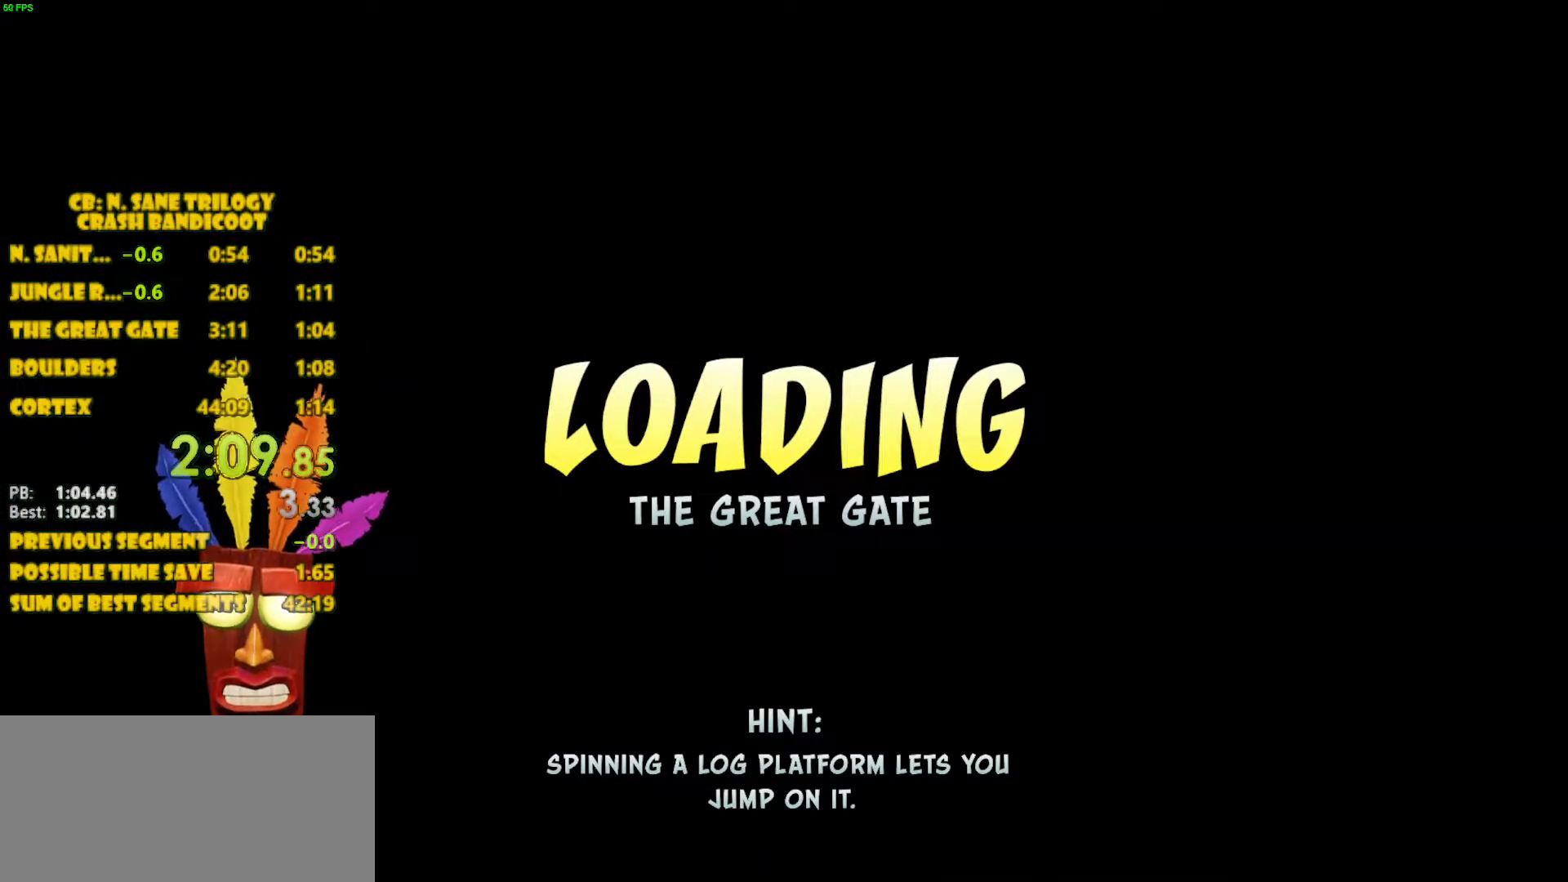
{"buttons": [], "left_stick": "center", "events": []}
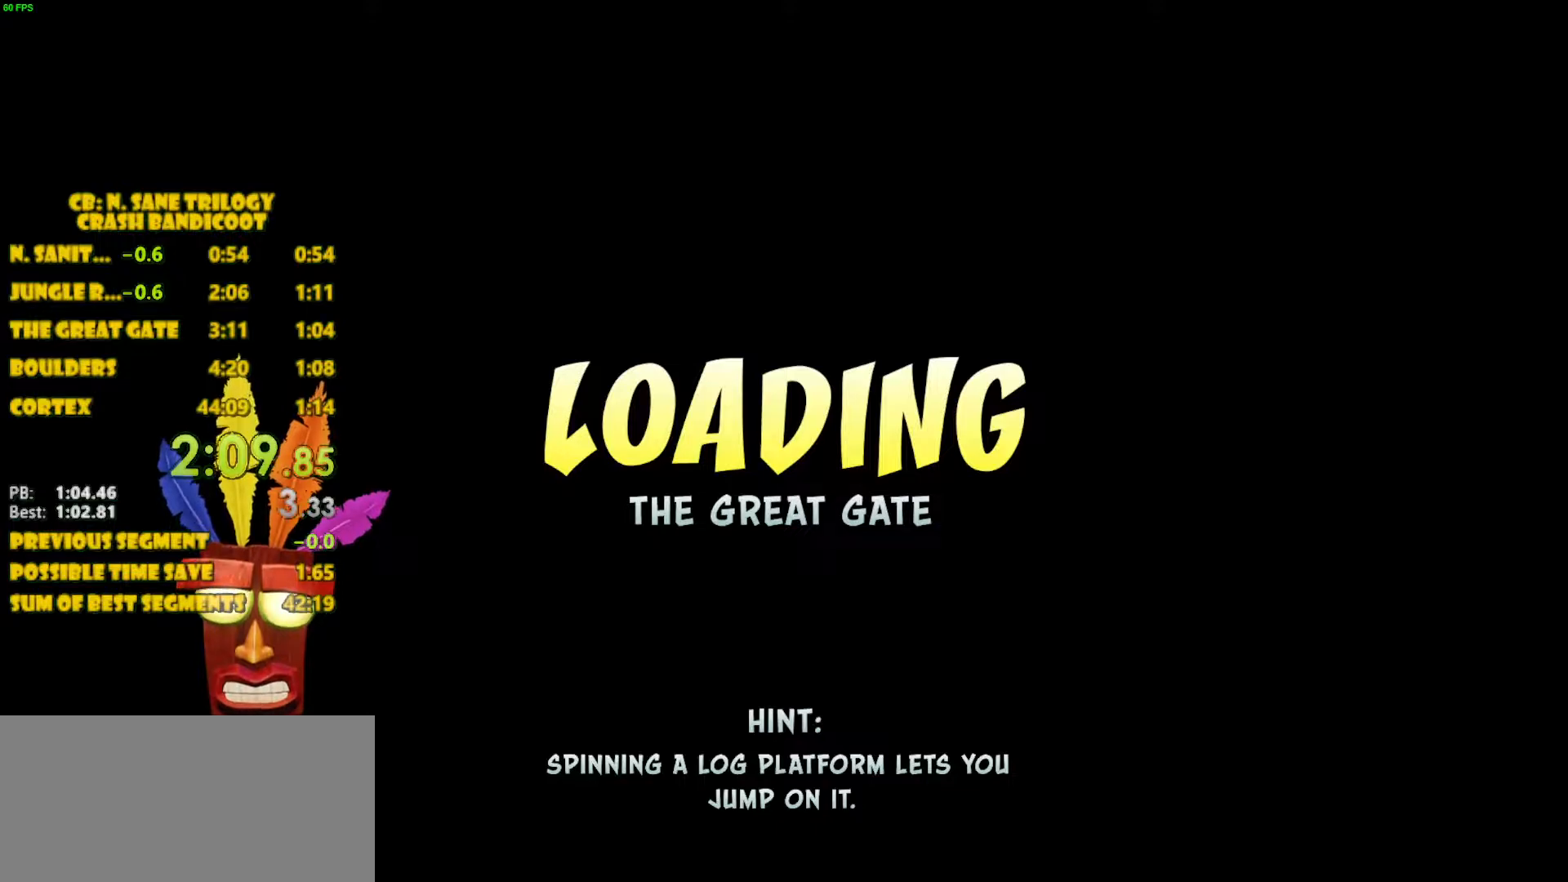
{"buttons": ["DPAD_UP", "DPAD_LEFT"], "left_stick": "center", "events": [[183, "DPAD_LEFT", "down"], [250, "DPAD_UP", "down"]]}
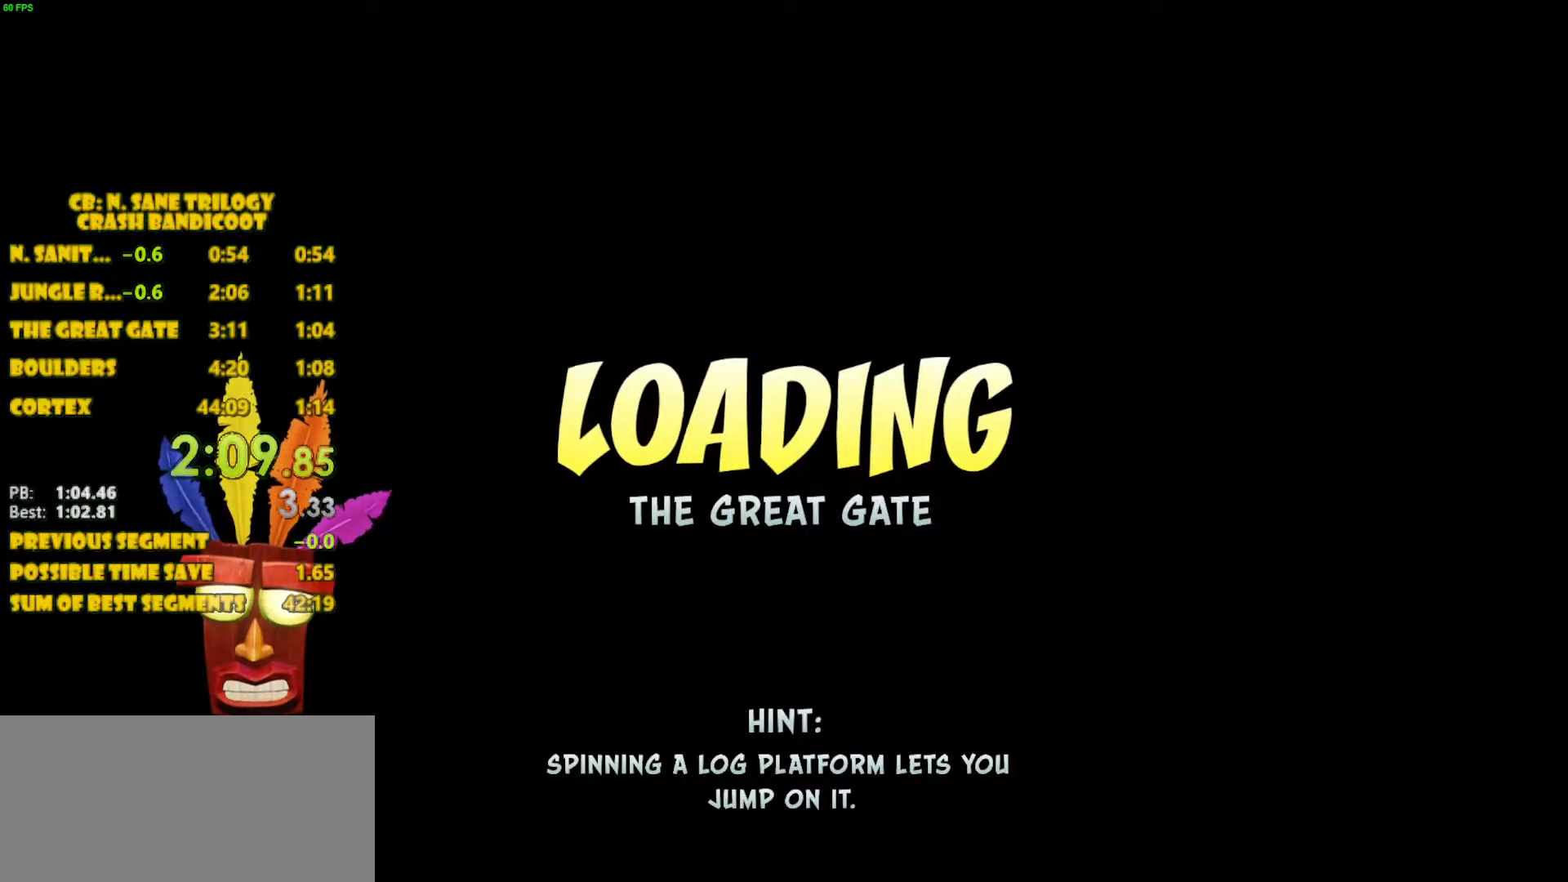
{"buttons": ["DPAD_UP", "DPAD_LEFT"], "left_stick": "center", "events": []}
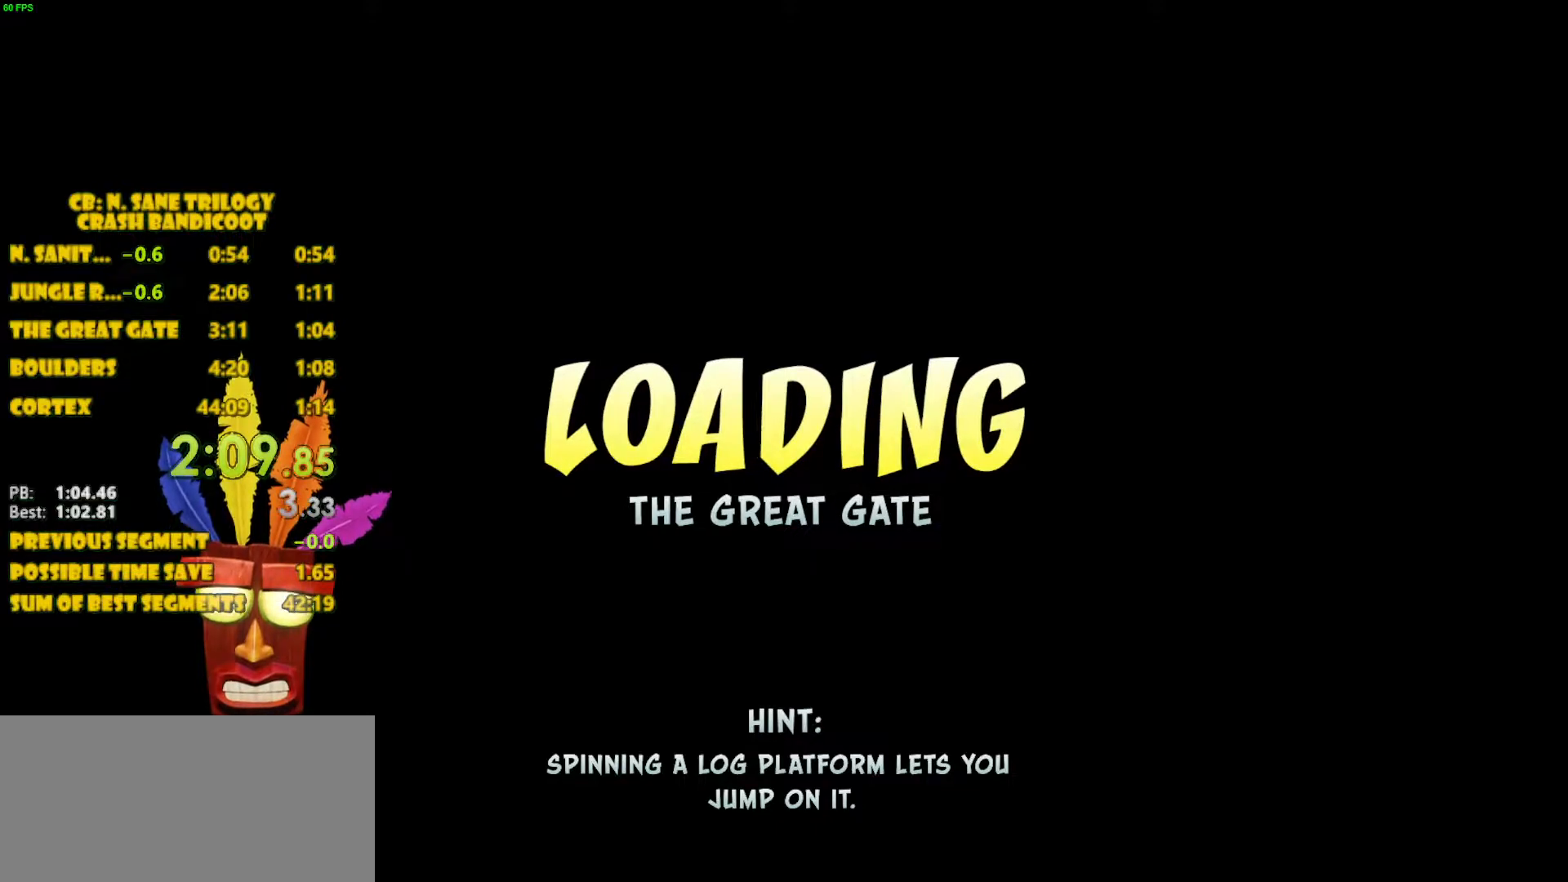
{"buttons": ["DPAD_UP", "DPAD_LEFT"], "left_stick": "center", "events": [[267, "DPAD_UP", "up"], [417, "DPAD_UP", "down"]]}
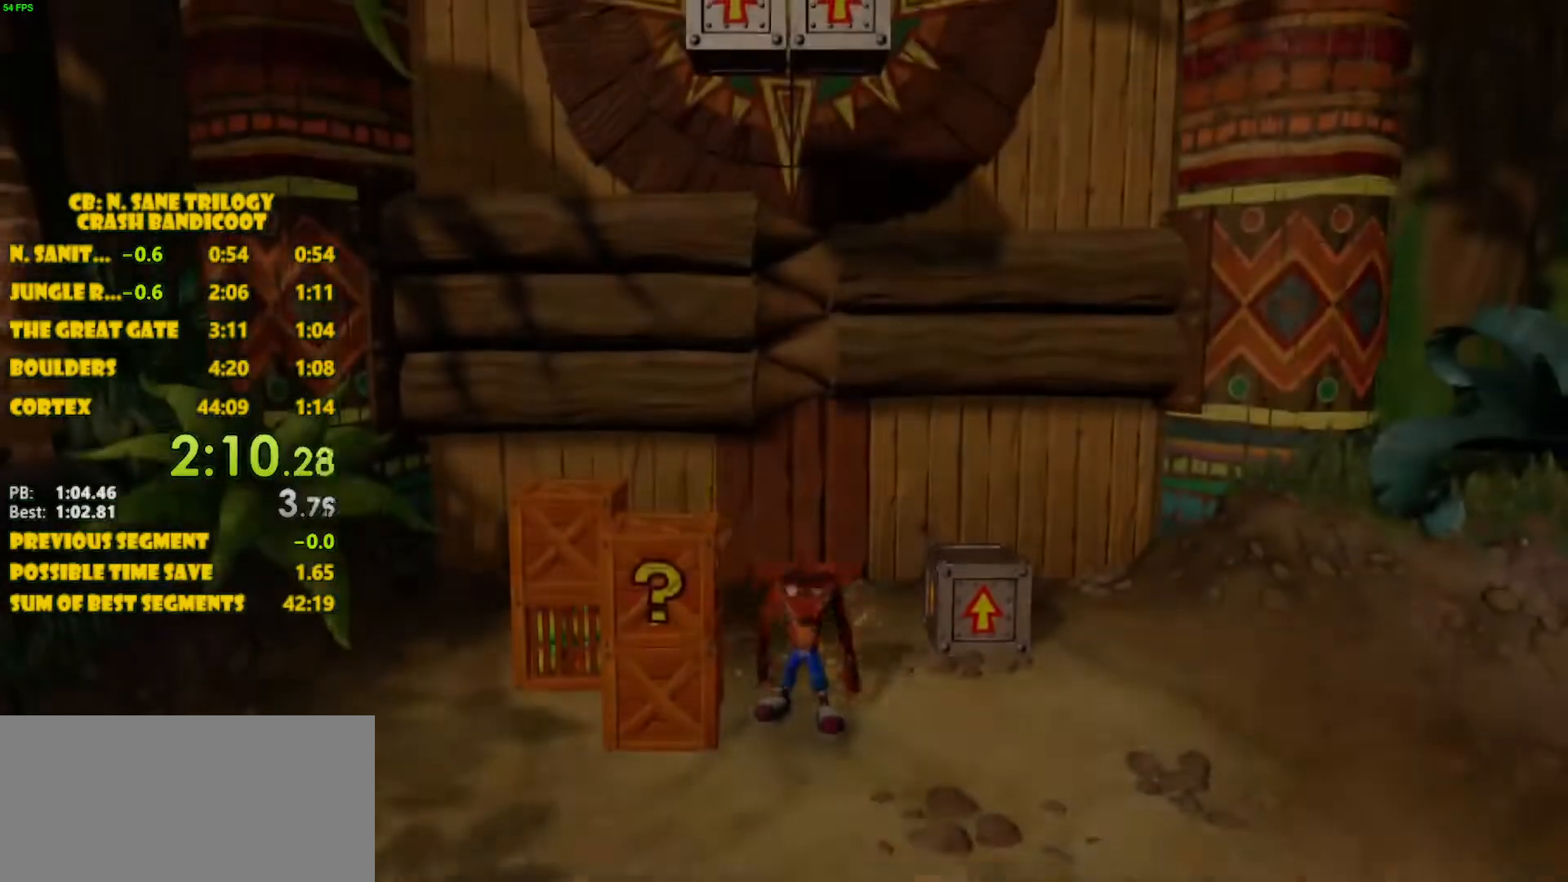
{"buttons": ["DPAD_UP", "DPAD_LEFT"], "left_stick": "center", "events": []}
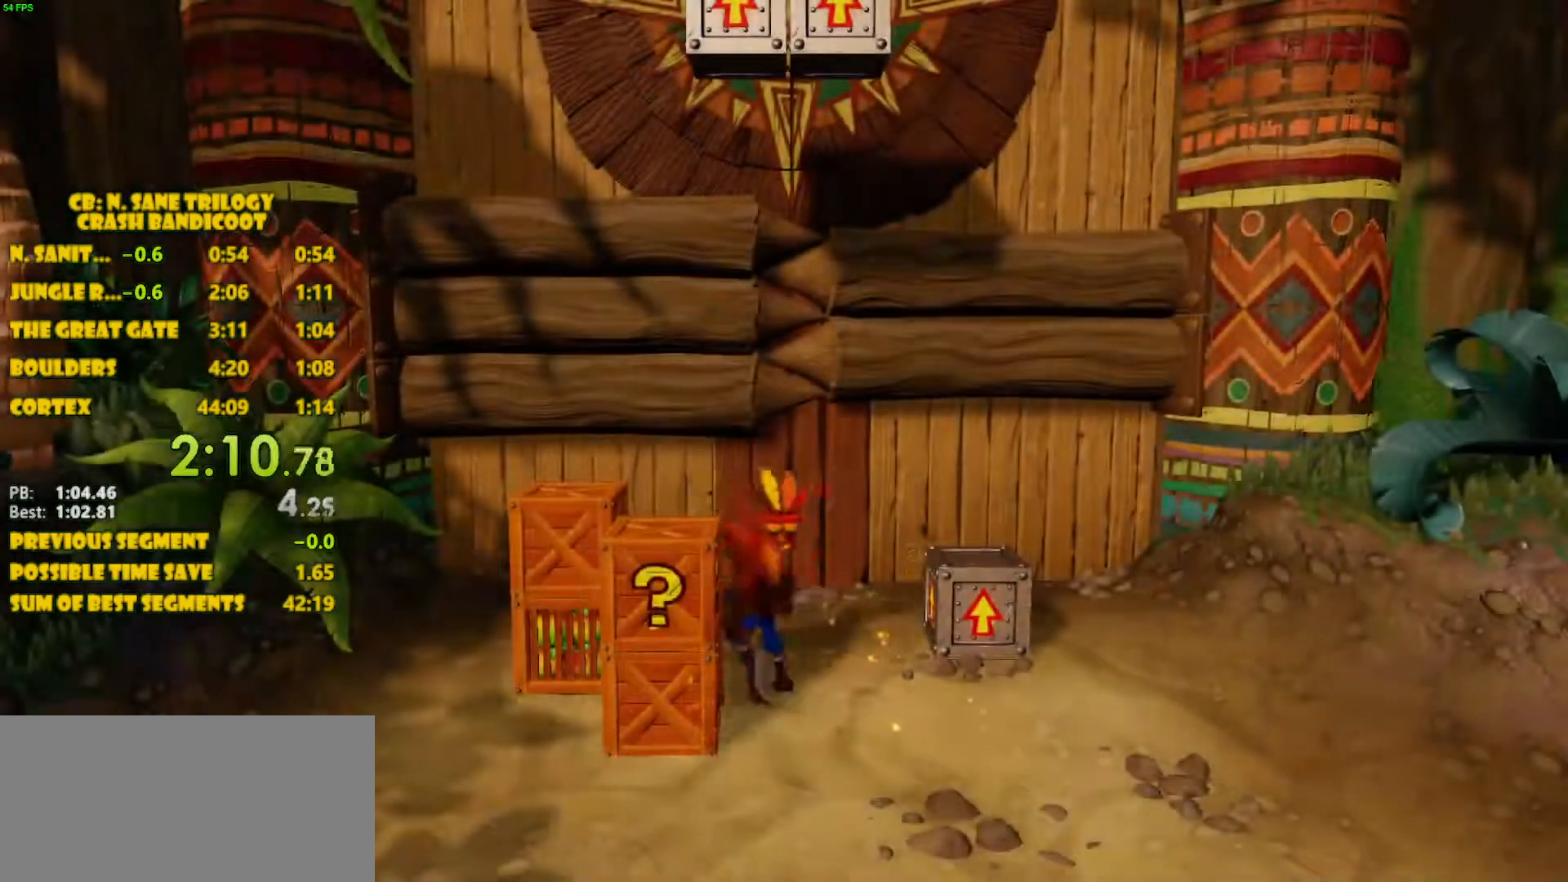
{"buttons": ["CROSS", "SQUARE", "DPAD_RIGHT"], "left_stick": "center", "events": [[67, "SQUARE", "down"], [167, "CROSS", "down"], [183, "DPAD_LEFT", "up"], [183, "DPAD_RIGHT", "down"], [283, "DPAD_UP", "up"]]}